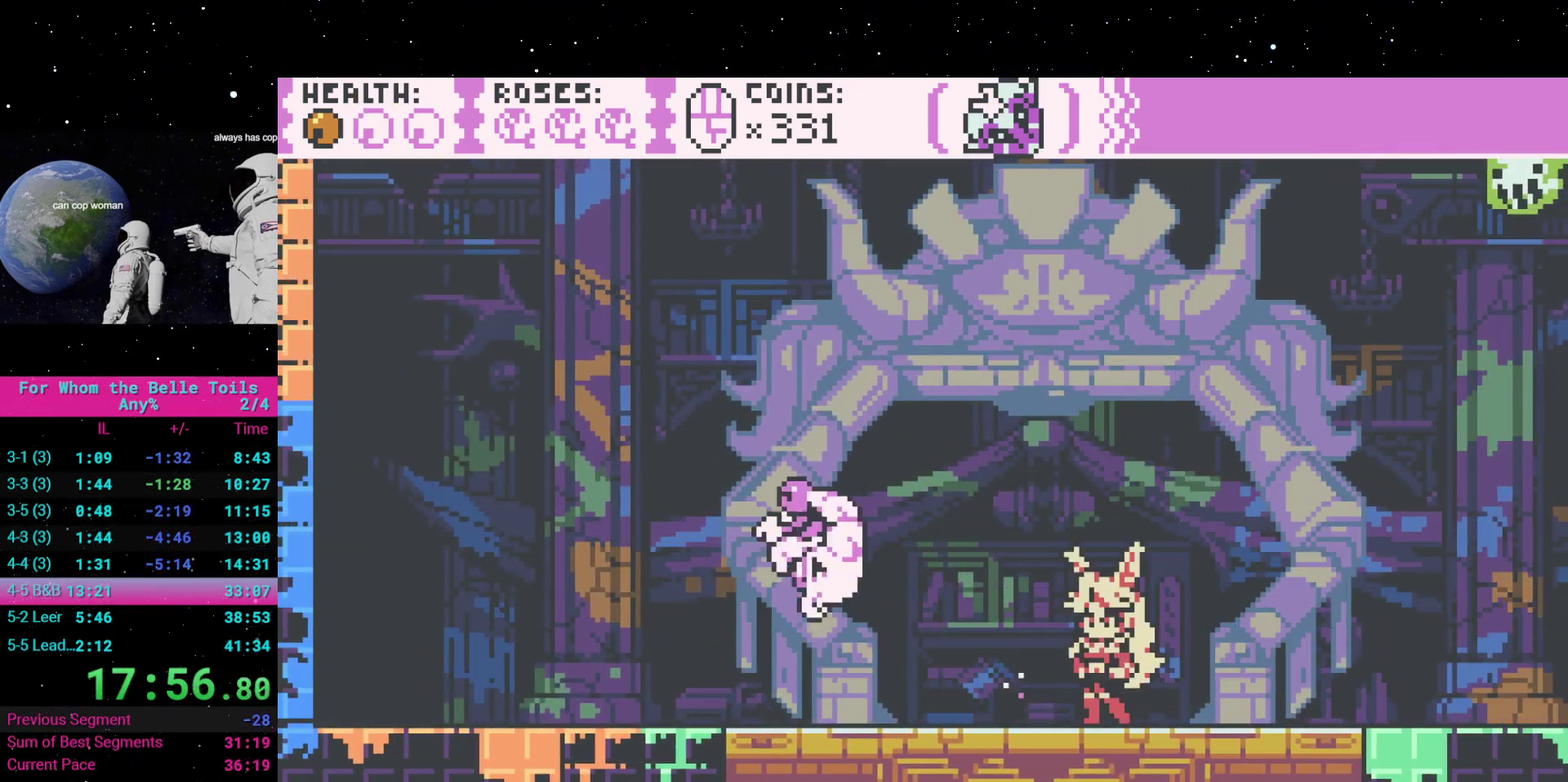
Gameplay with a controller (Xbox layout); each line is a JSON object with the inputs held at the frame after it. "events" lists button and stick changes between this image and that frame as [ms after this image, input, new state], when the widget could be followed in between. Not read: L3 R2 R3 left_stick right_stick.
{"buttons": ["DPAD_LEFT"], "events": [[133, "A", "up"], [367, "DPAD_RIGHT", "up"], [400, "DPAD_LEFT", "down"]]}
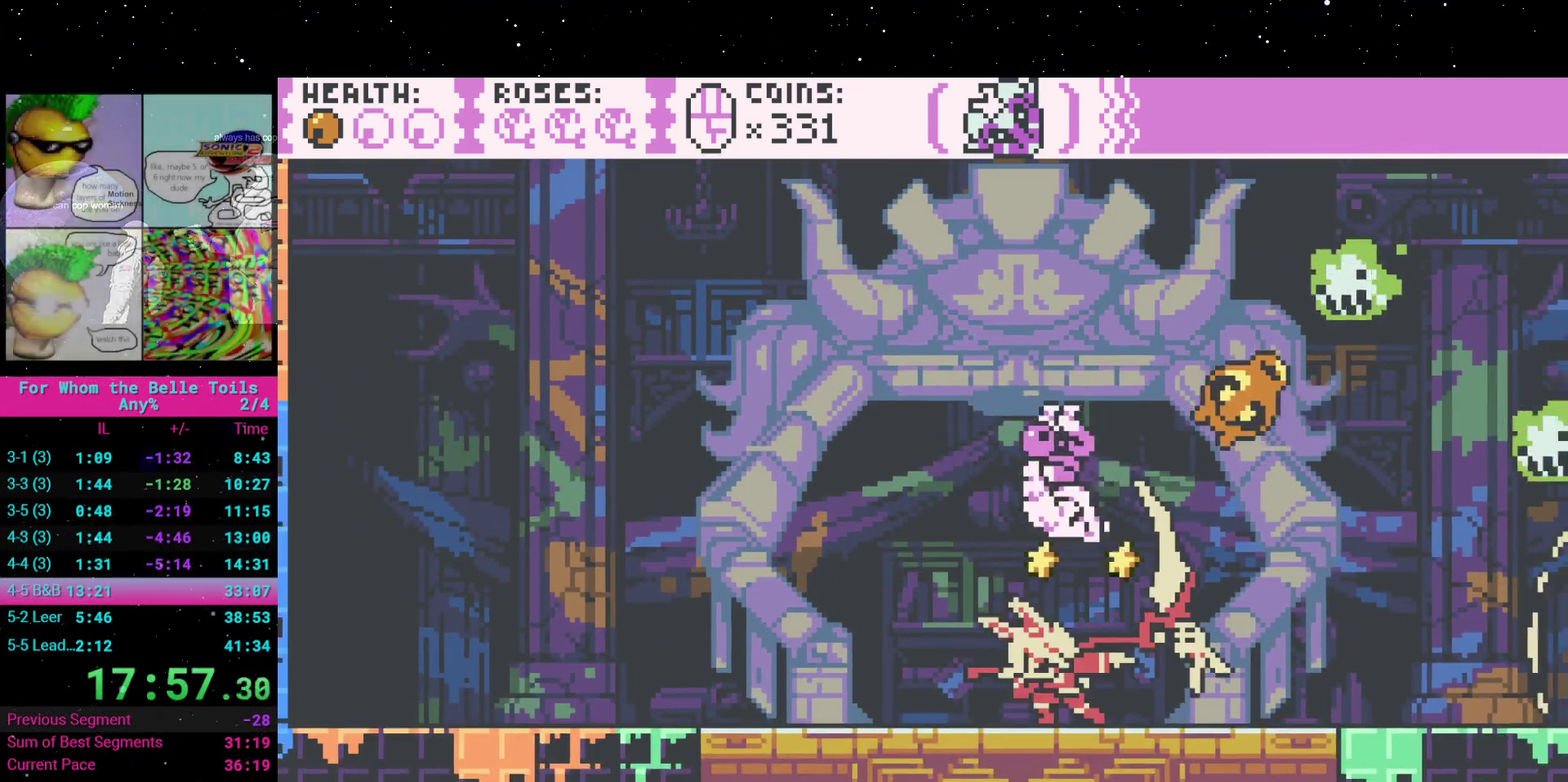
{"buttons": ["DPAD_LEFT"], "events": []}
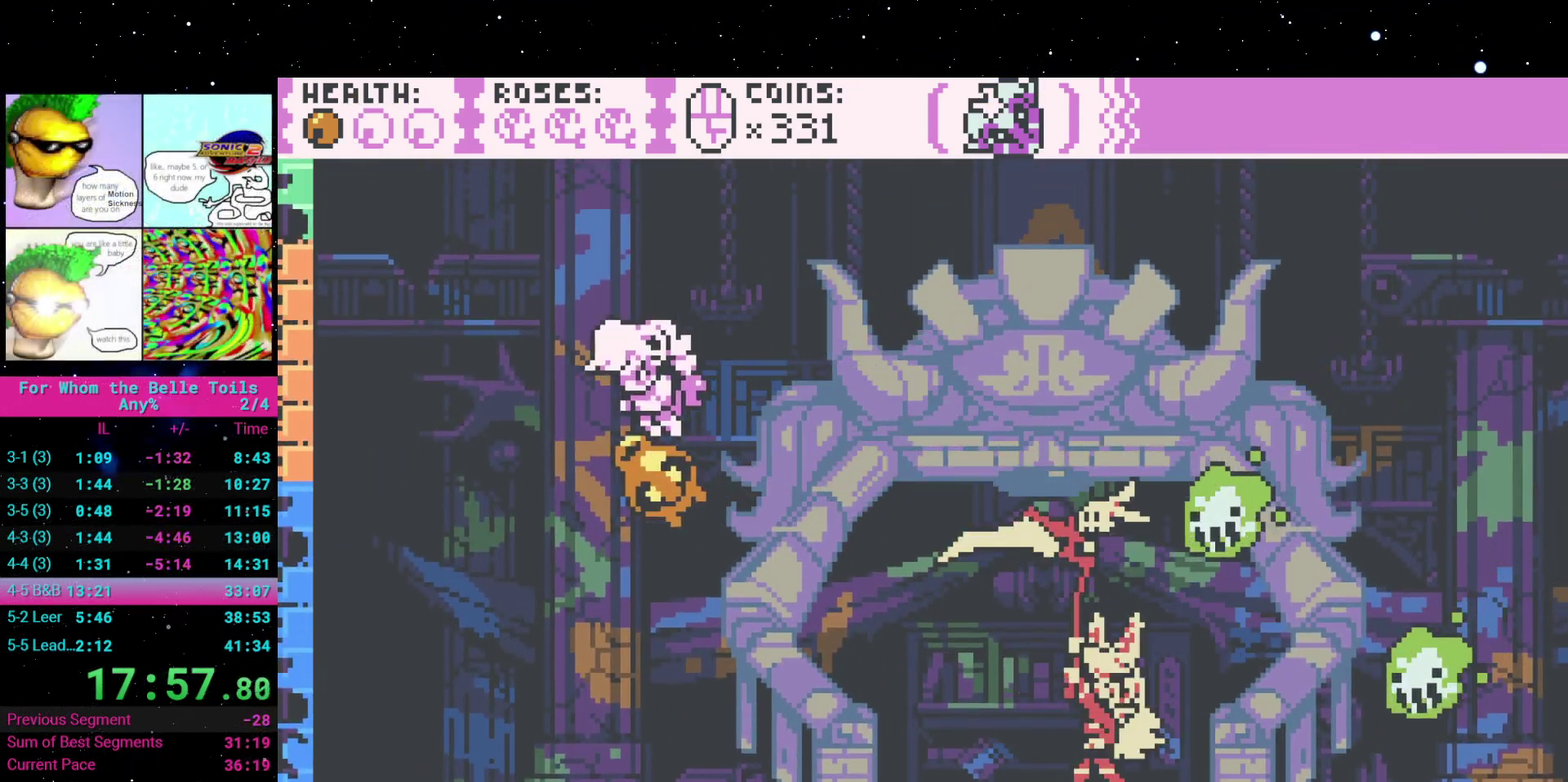
{"buttons": ["A"], "events": [[233, "DPAD_LEFT", "up"], [267, "DPAD_RIGHT", "down"], [367, "A", "down"], [383, "DPAD_RIGHT", "up"]]}
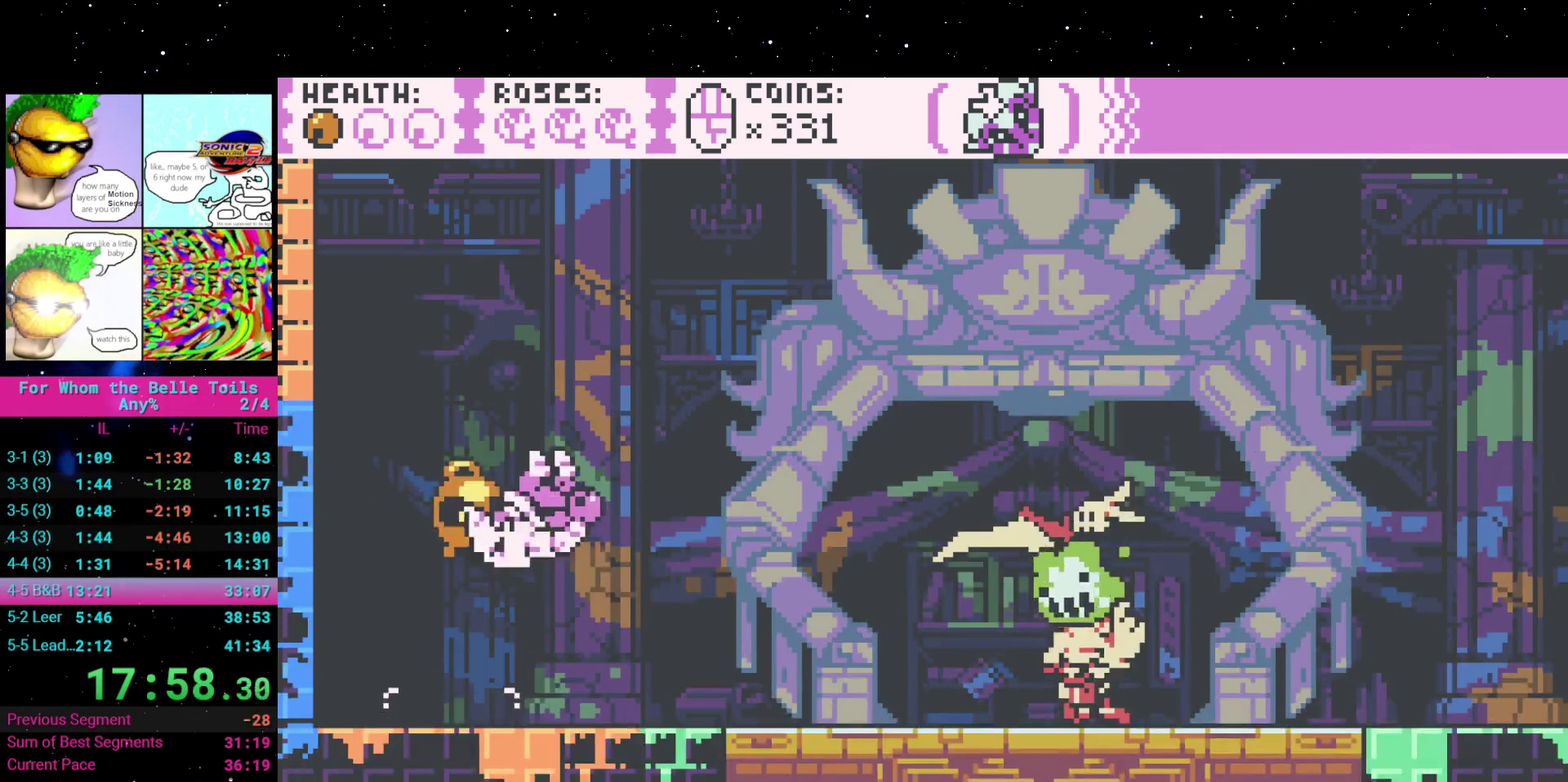
{"buttons": [], "events": [[50, "A", "up"], [117, "X", "down"], [250, "X", "up"]]}
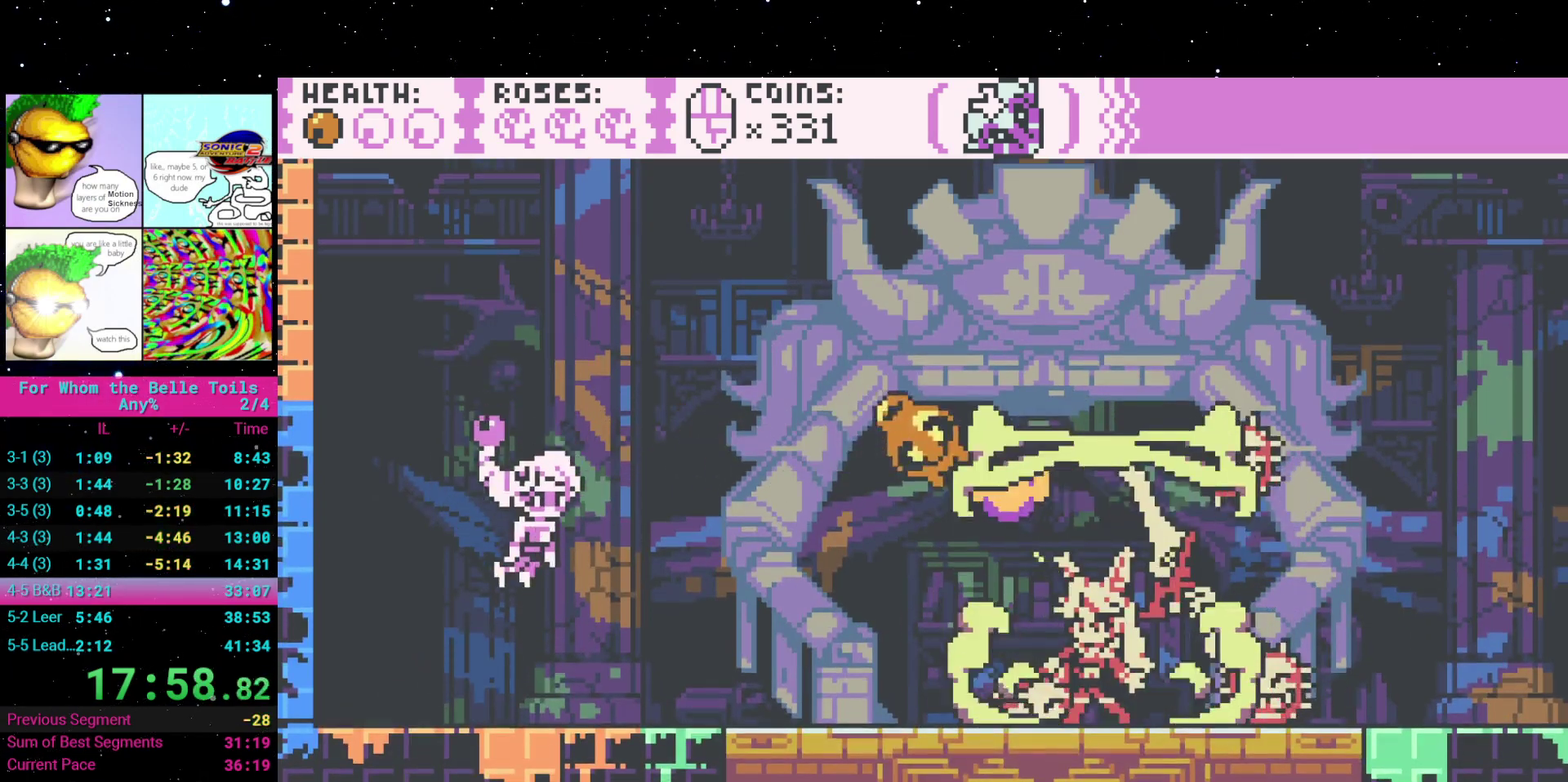
{"buttons": [], "events": []}
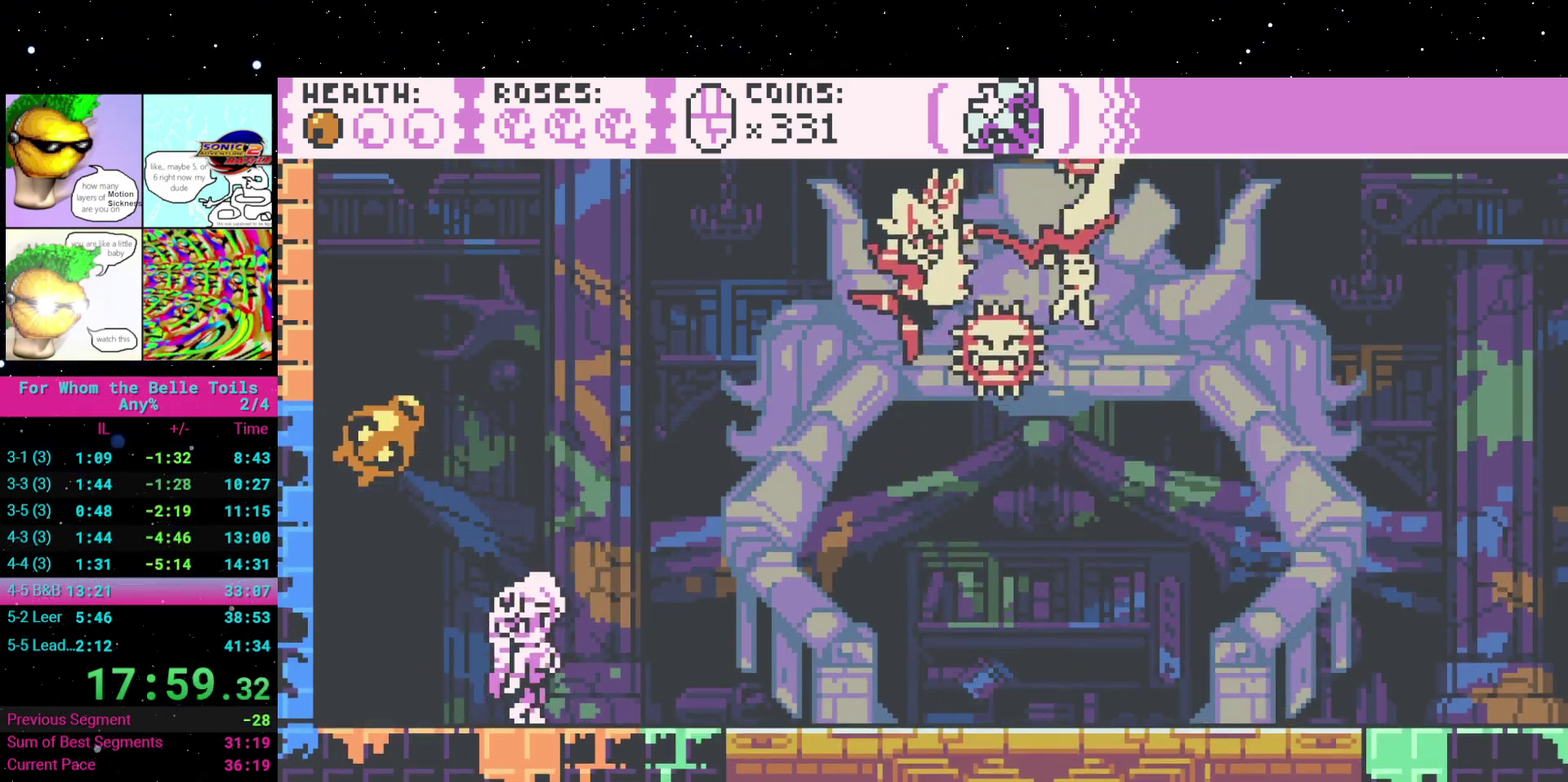
{"buttons": ["DPAD_RIGHT"], "events": [[83, "DPAD_RIGHT", "down"]]}
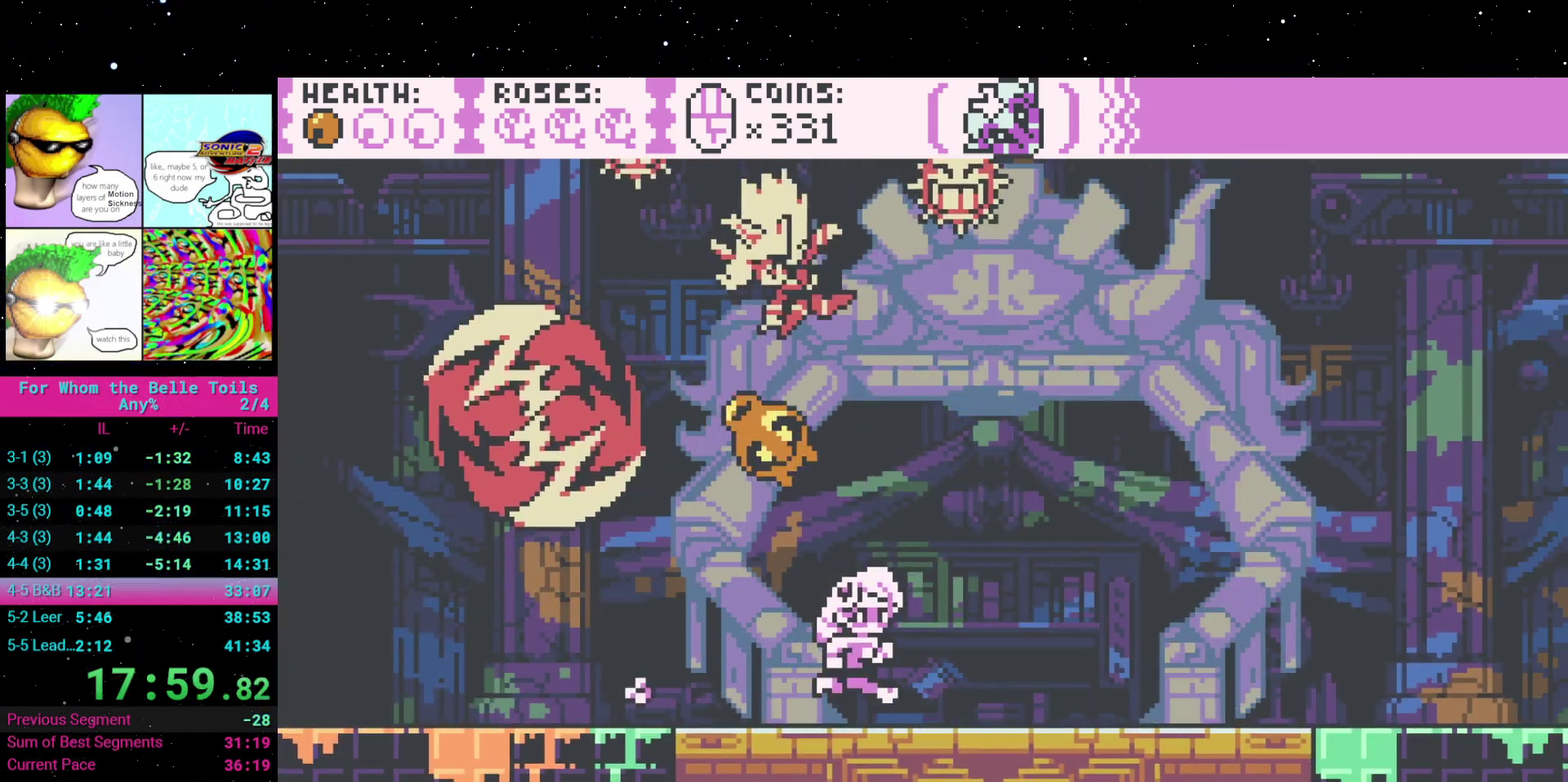
{"buttons": ["DPAD_RIGHT"], "events": [[350, "Y", "down"], [483, "Y", "up"]]}
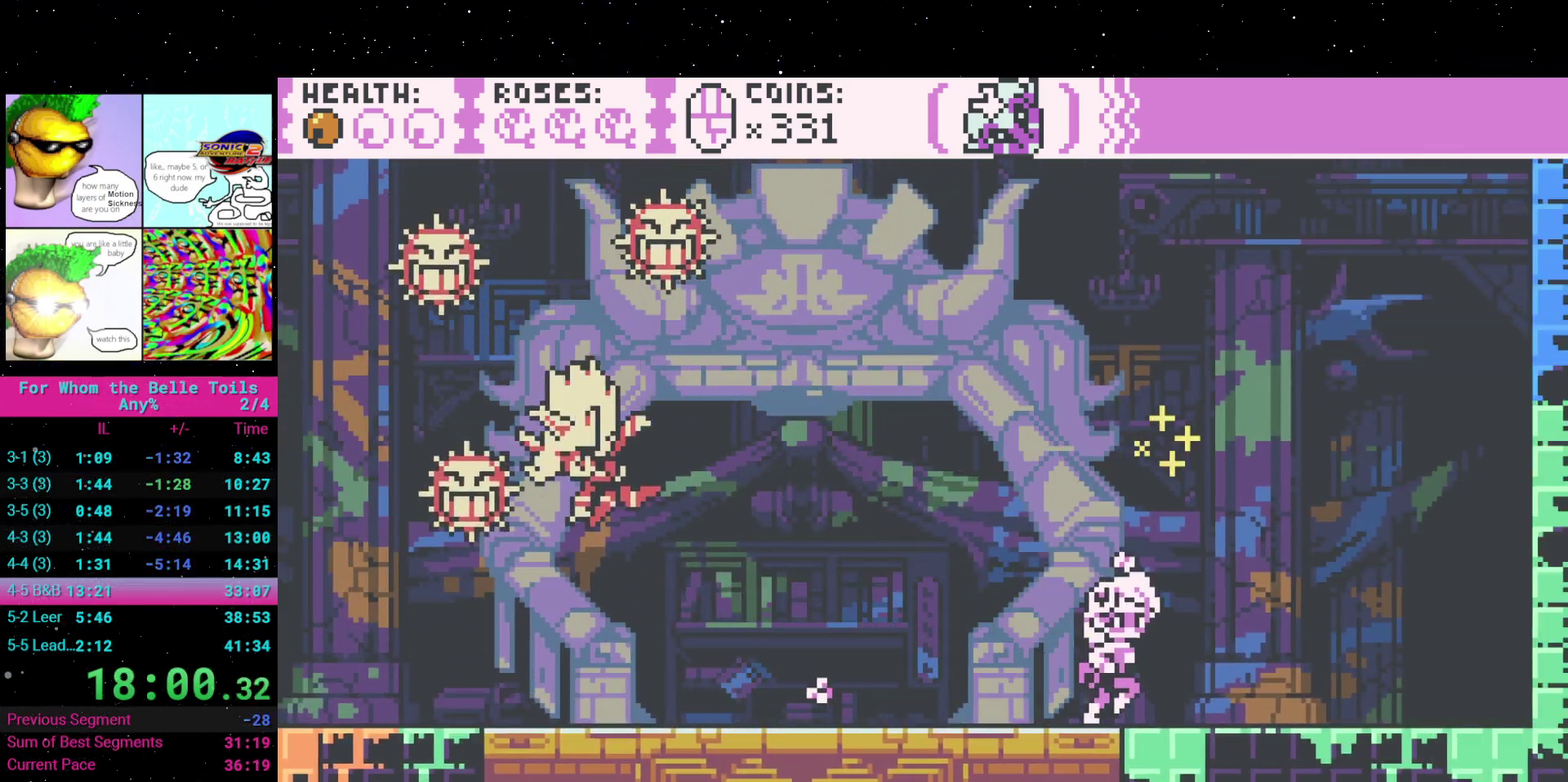
{"buttons": ["A", "DPAD_LEFT"], "events": [[117, "DPAD_RIGHT", "up"], [250, "DPAD_LEFT", "down"], [467, "A", "down"]]}
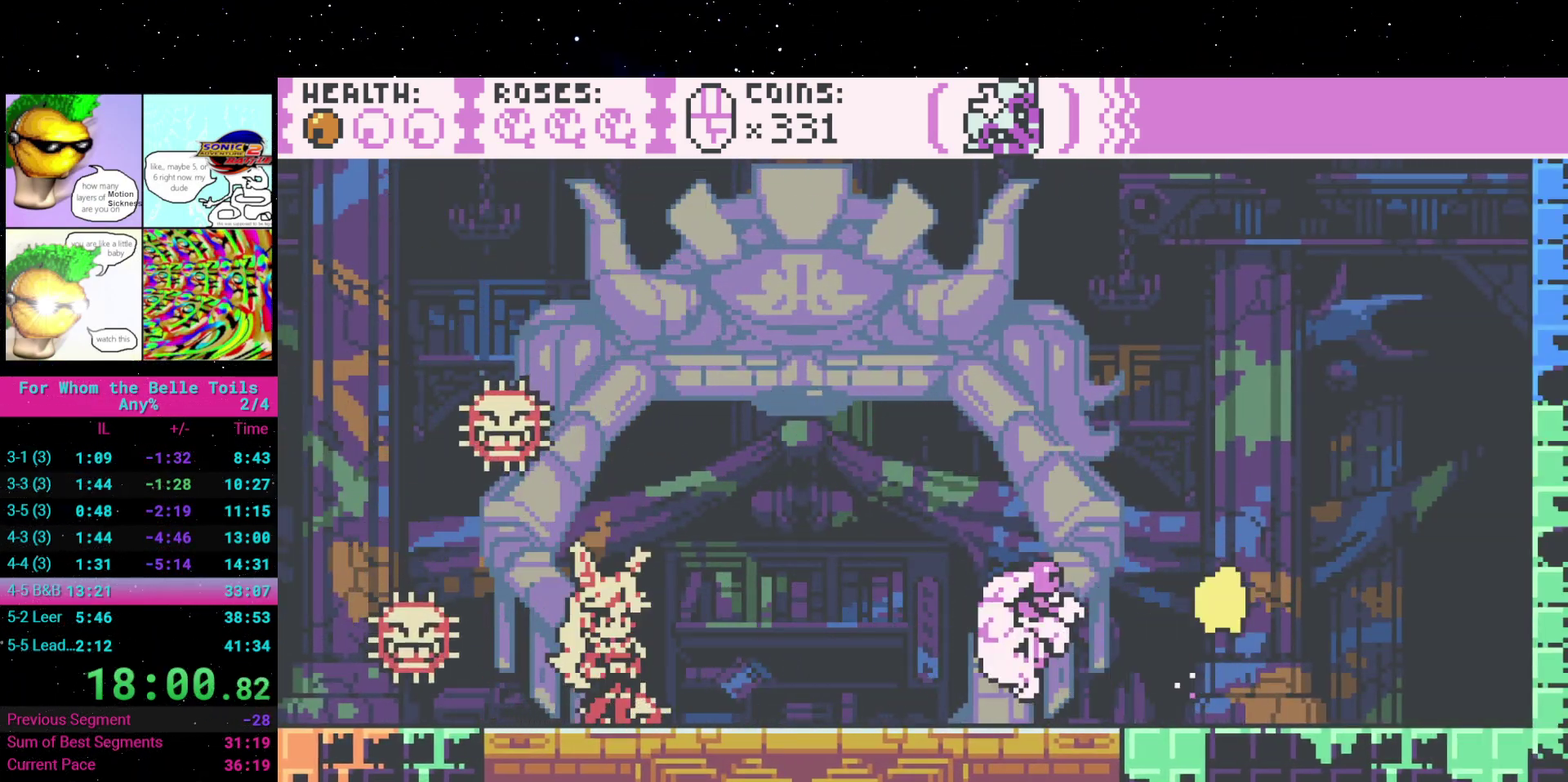
{"buttons": [], "events": [[417, "A", "up"], [483, "DPAD_LEFT", "up"]]}
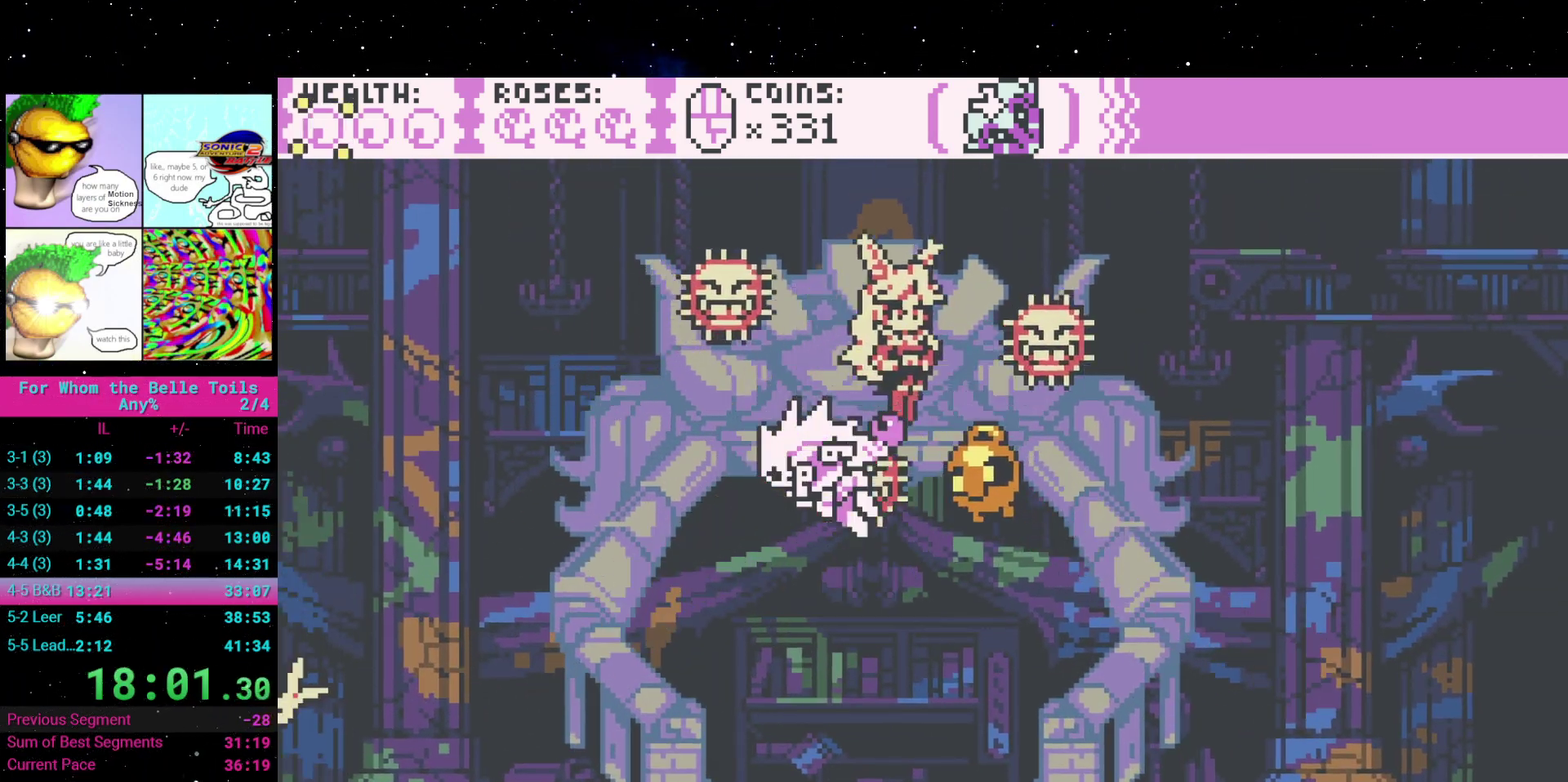
{"buttons": [], "events": []}
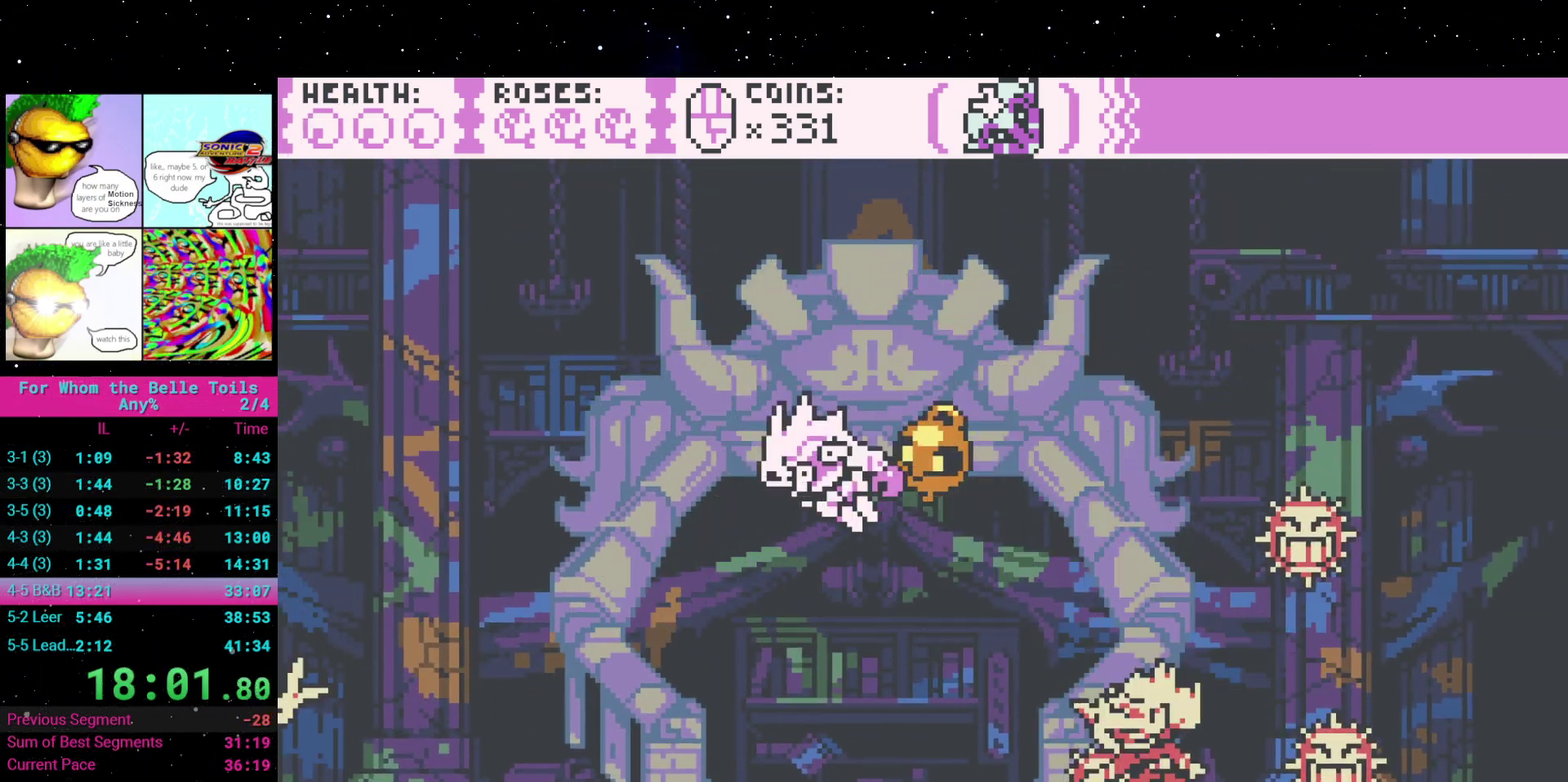
{"buttons": [], "events": []}
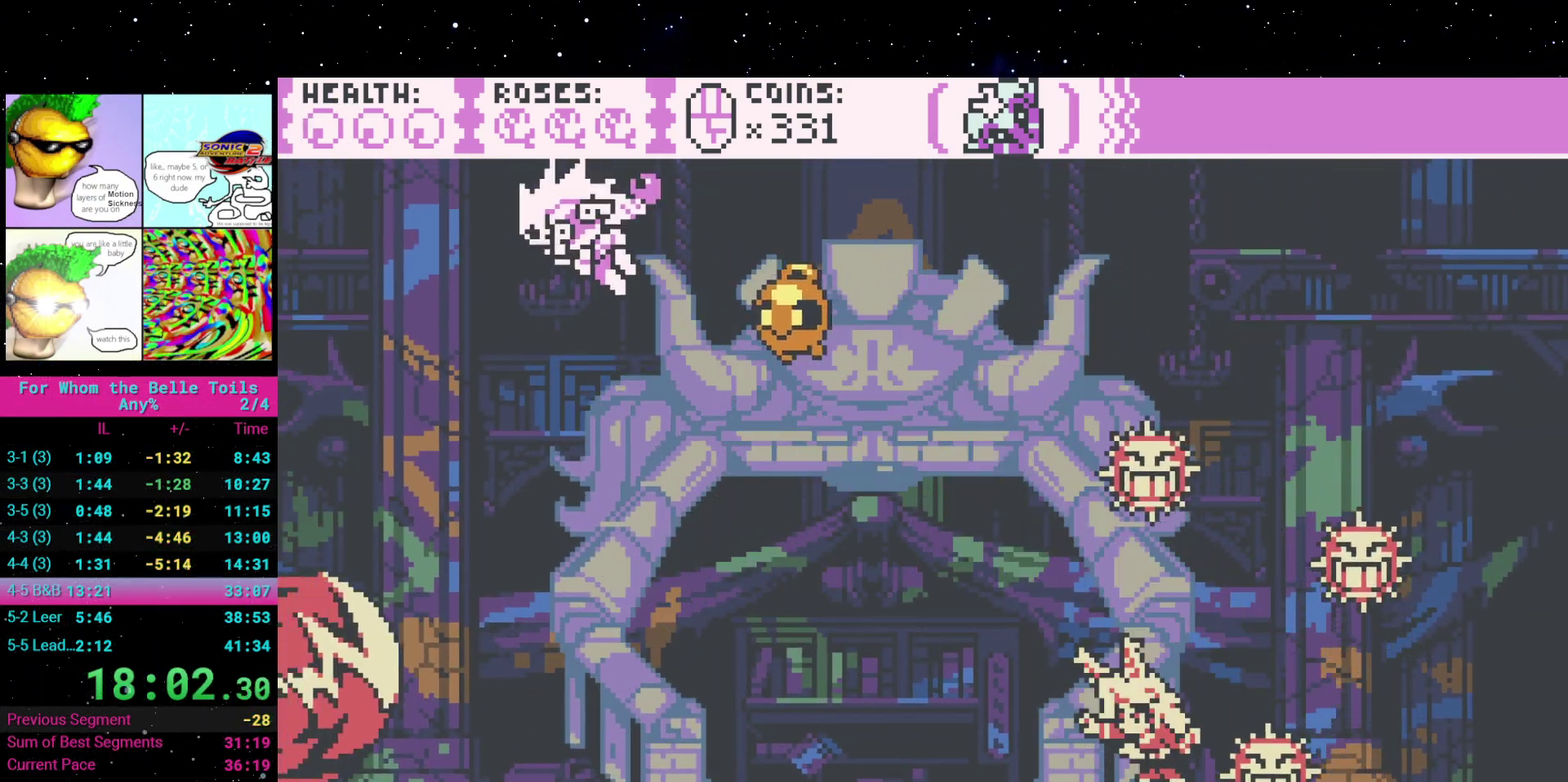
{"buttons": ["DPAD_RIGHT"], "events": [[400, "DPAD_RIGHT", "down"]]}
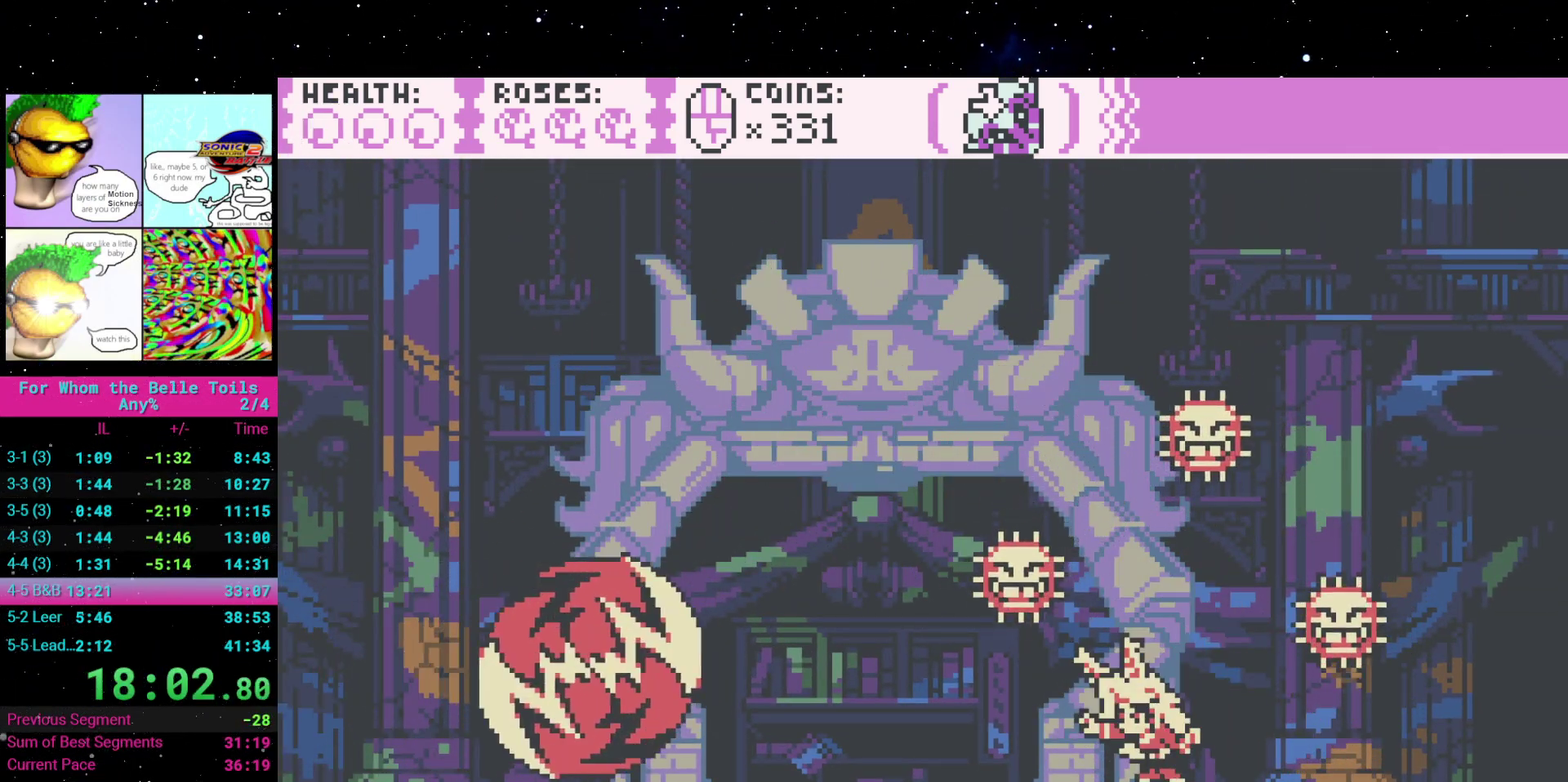
{"buttons": ["DPAD_RIGHT"], "events": []}
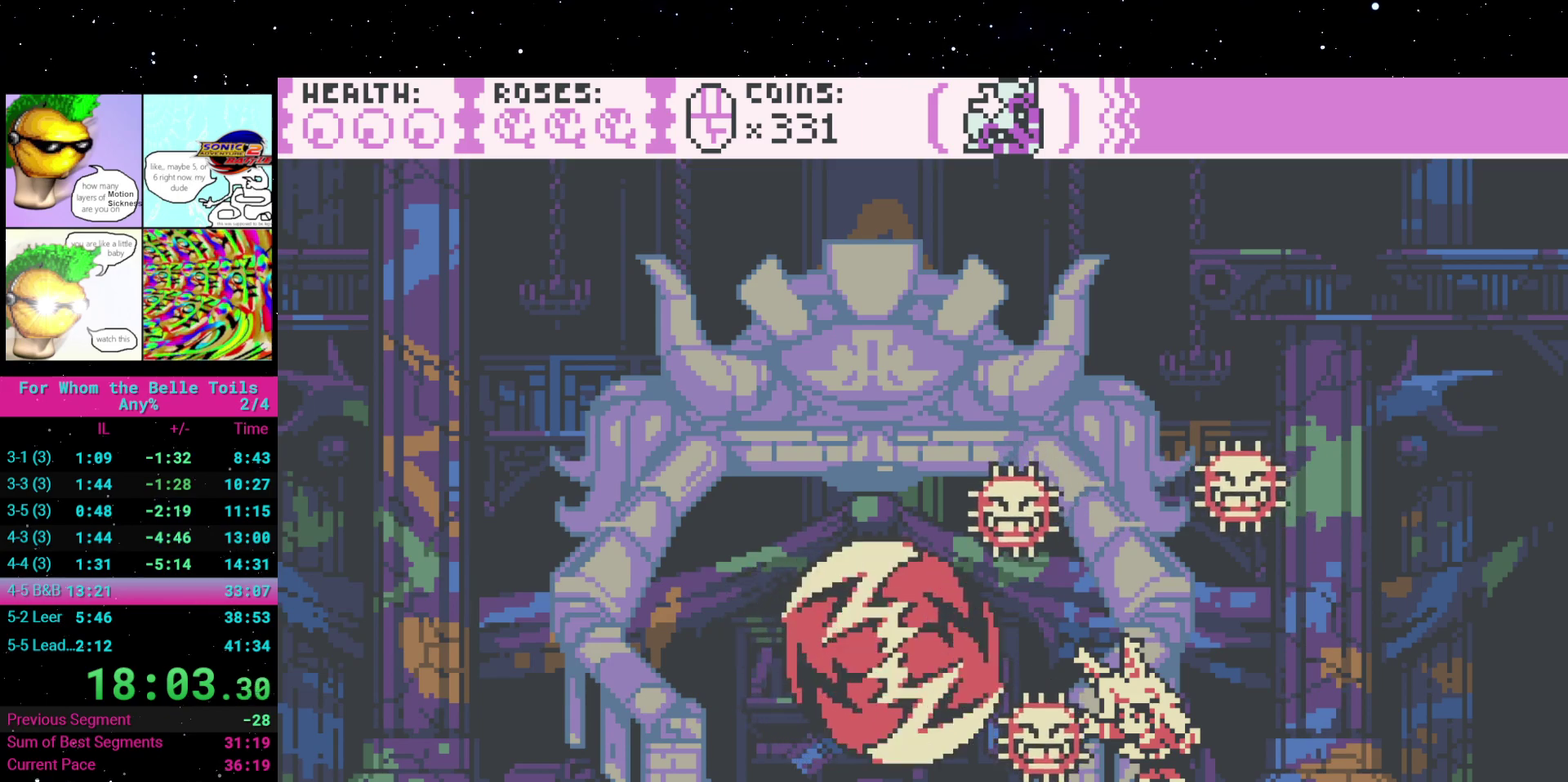
{"buttons": ["DPAD_RIGHT"], "events": []}
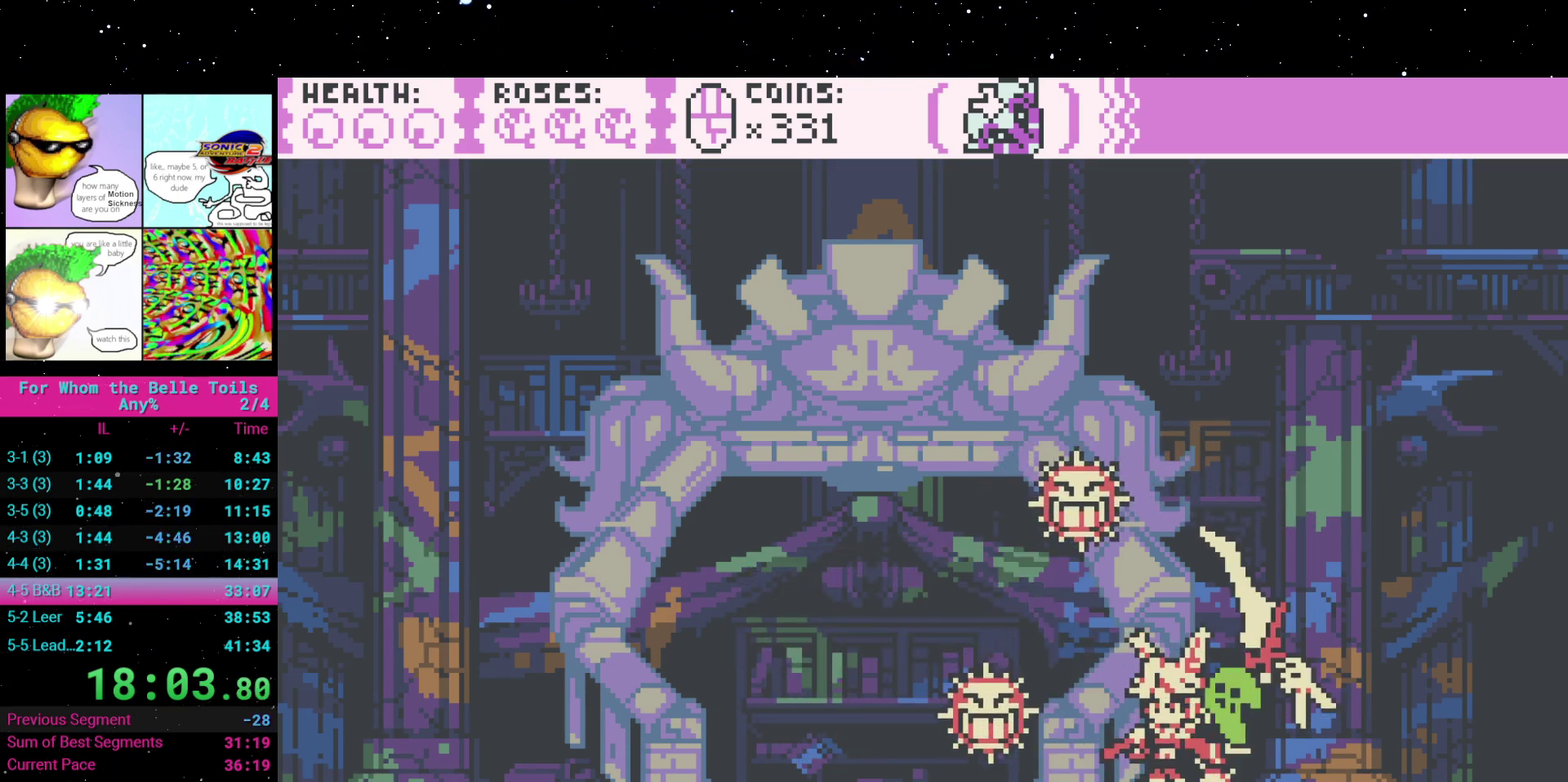
{"buttons": ["DPAD_RIGHT"], "events": []}
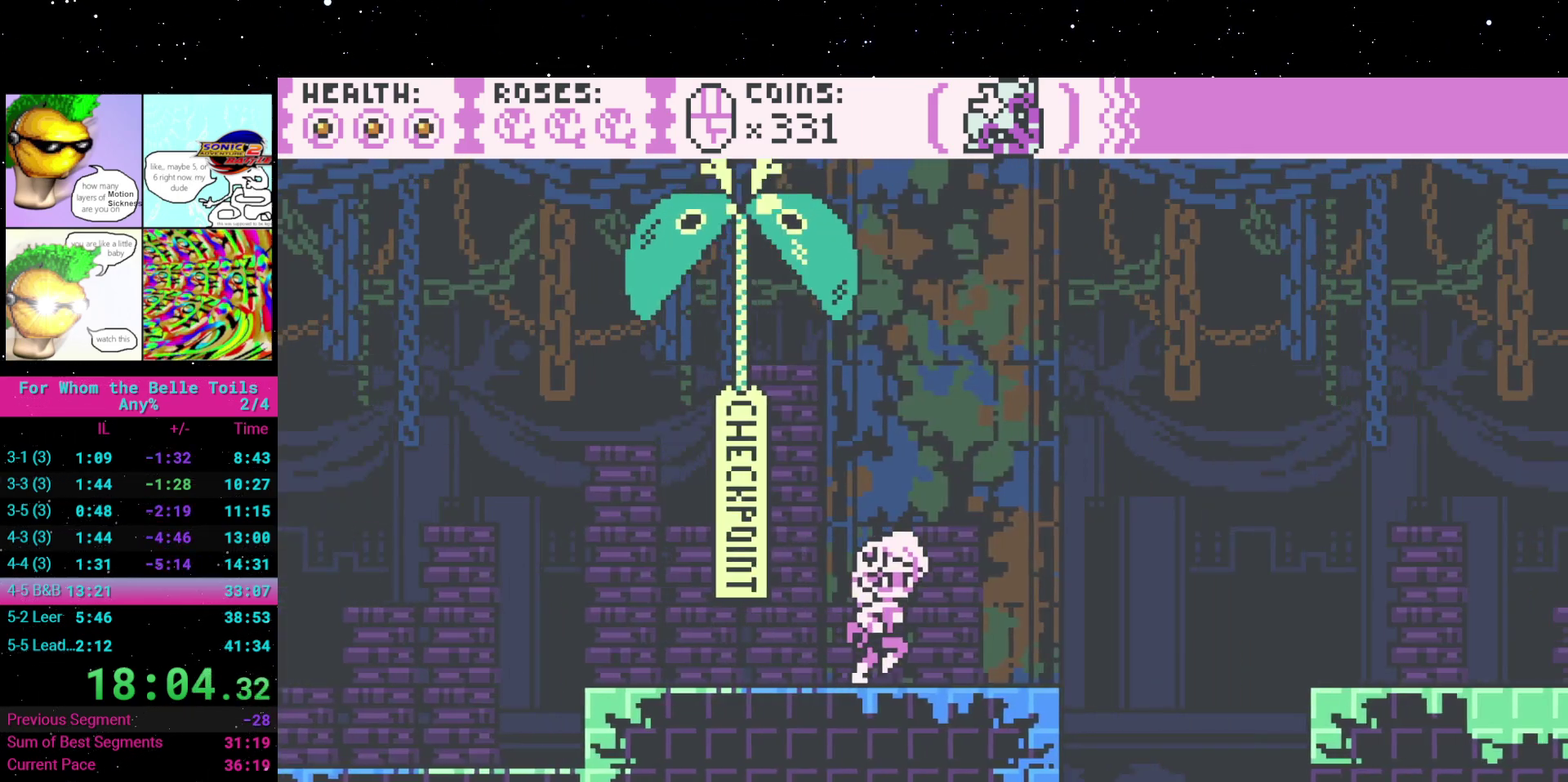
{"buttons": [], "events": [[433, "DPAD_RIGHT", "up"]]}
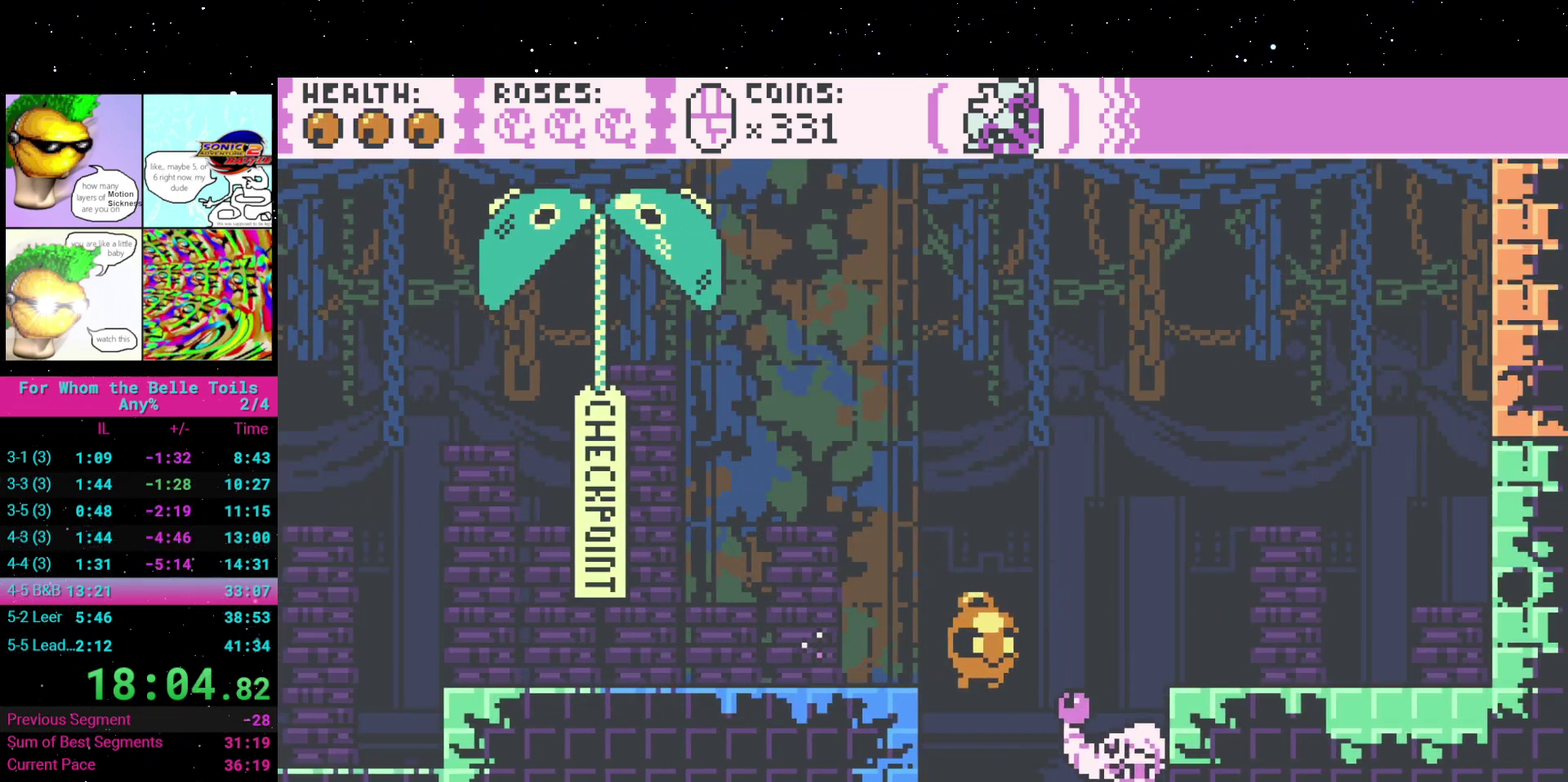
{"buttons": [], "events": []}
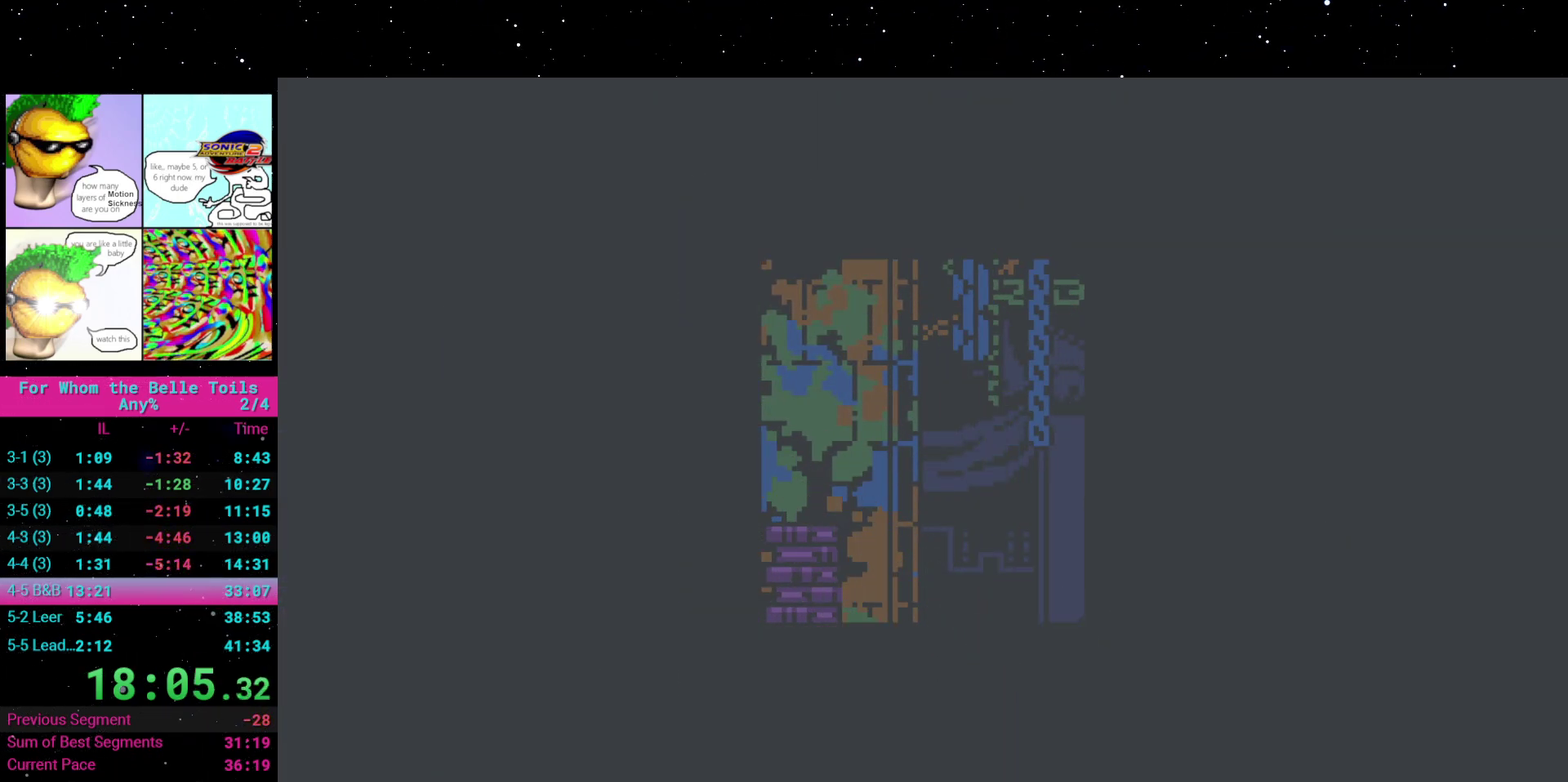
{"buttons": [], "events": []}
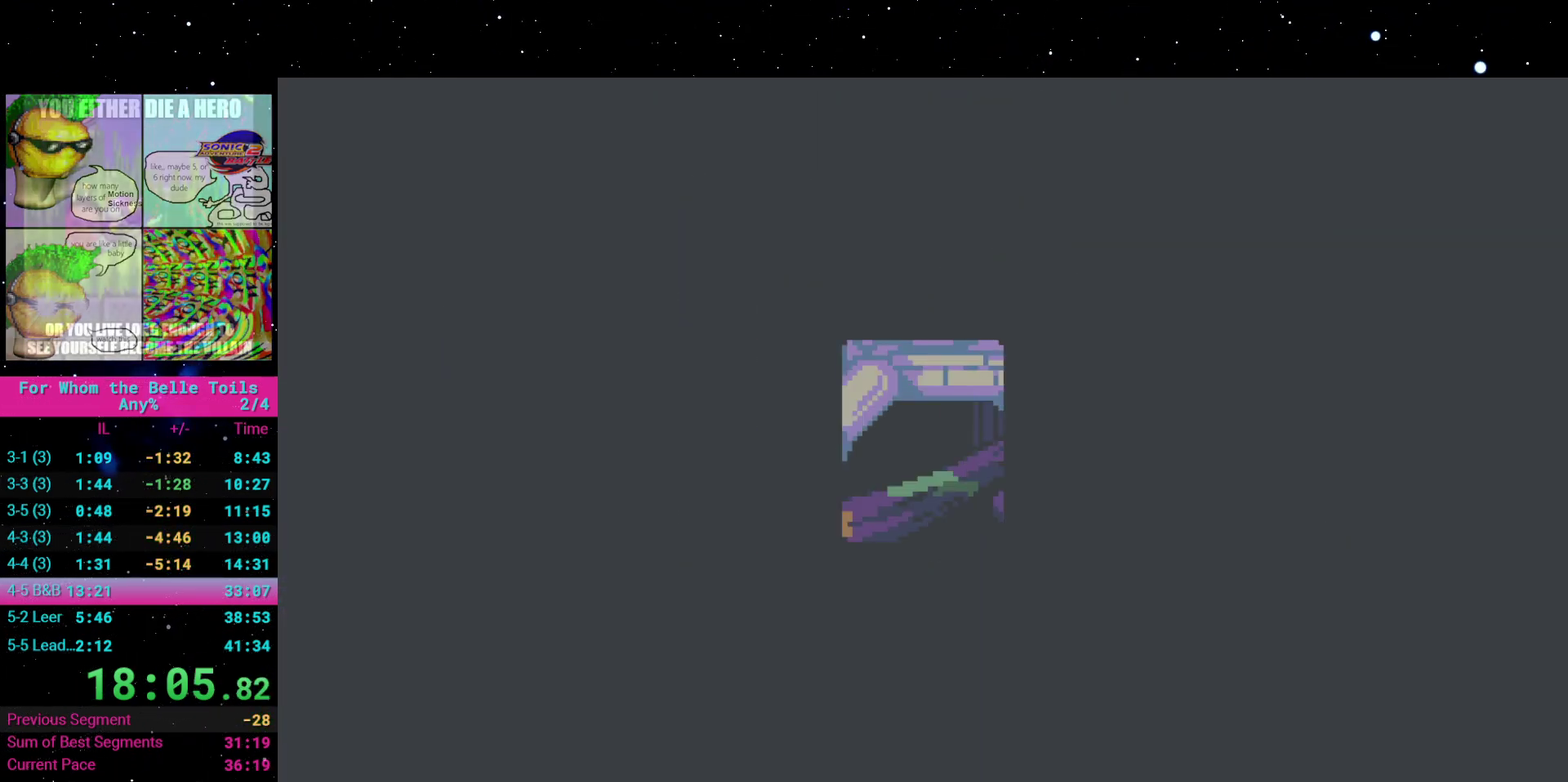
{"buttons": ["DPAD_RIGHT"], "events": [[233, "DPAD_RIGHT", "down"]]}
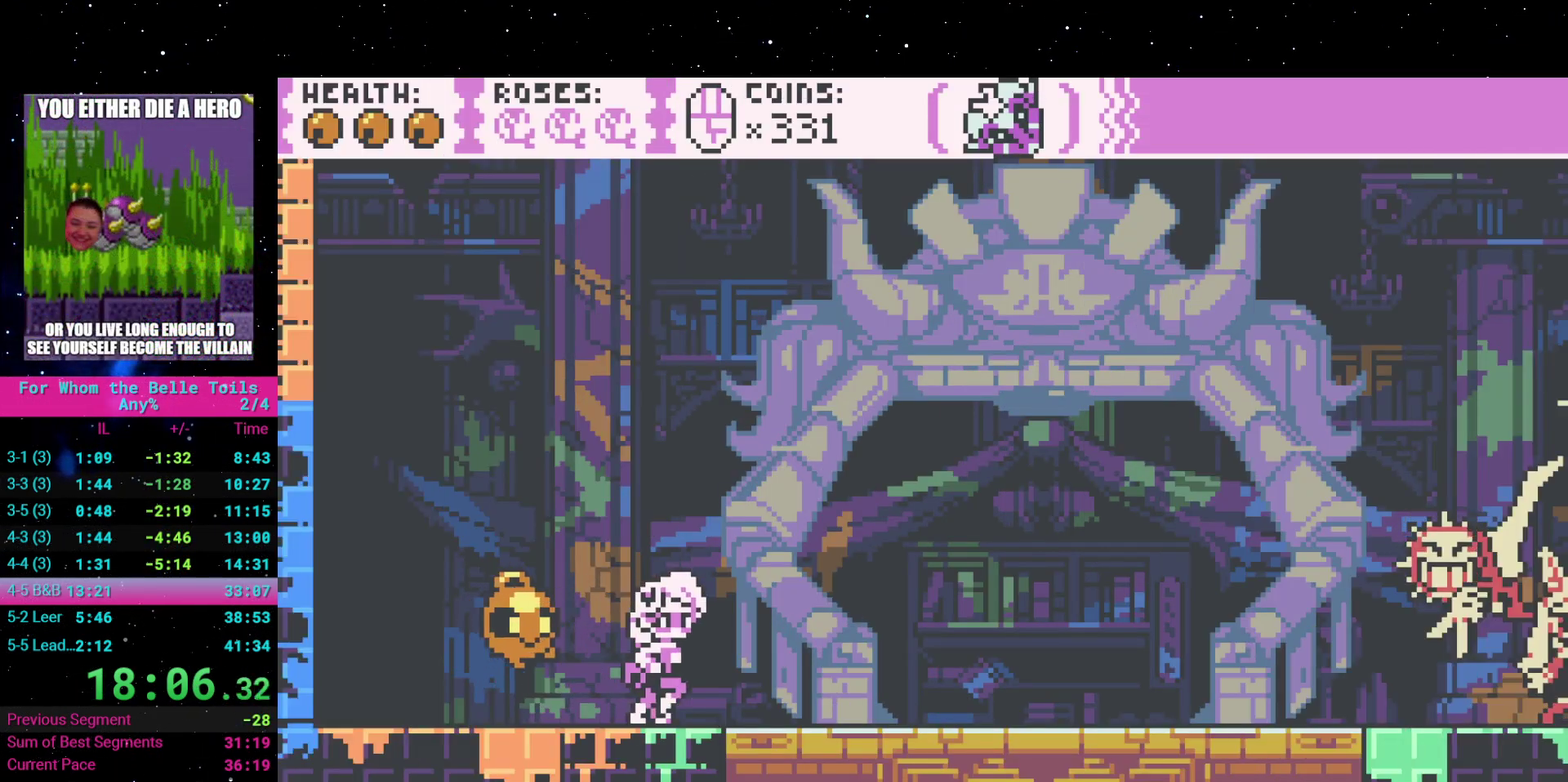
{"buttons": ["A", "DPAD_RIGHT"], "events": [[283, "A", "down"]]}
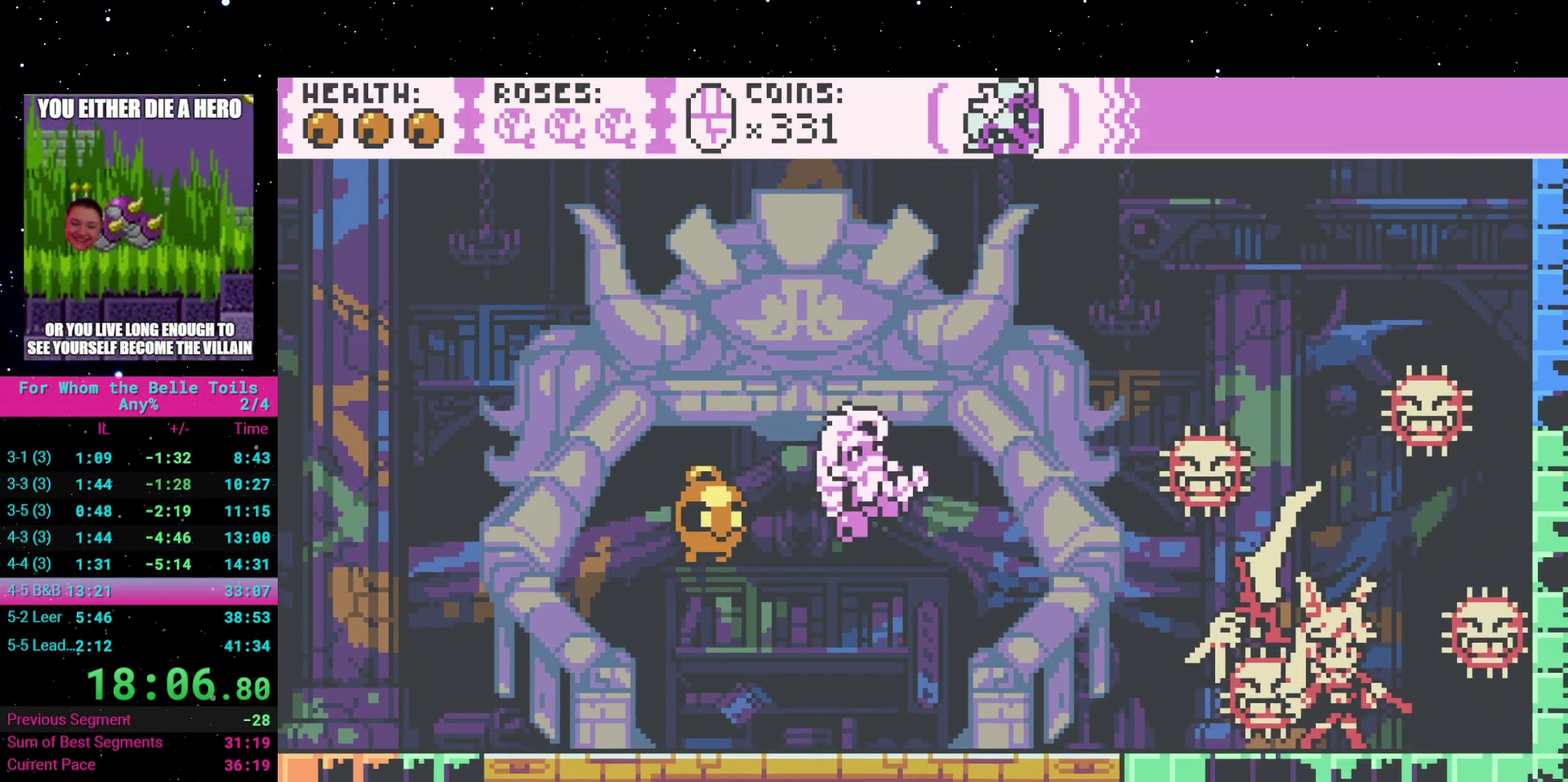
{"buttons": [], "events": [[83, "X", "down"], [200, "DPAD_RIGHT", "up"], [233, "A", "up"], [267, "X", "up"]]}
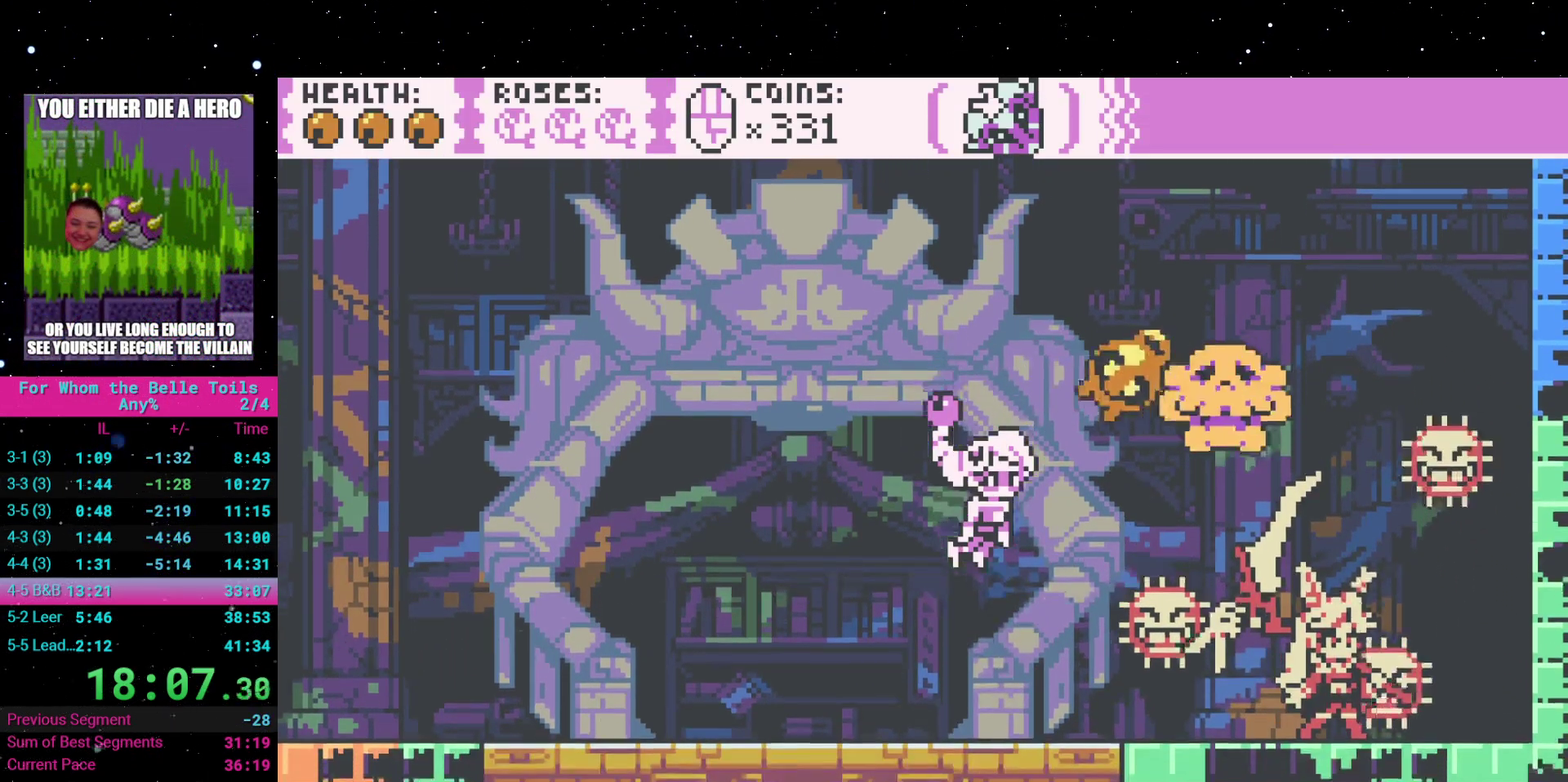
{"buttons": ["DPAD_LEFT"], "events": [[417, "DPAD_LEFT", "down"]]}
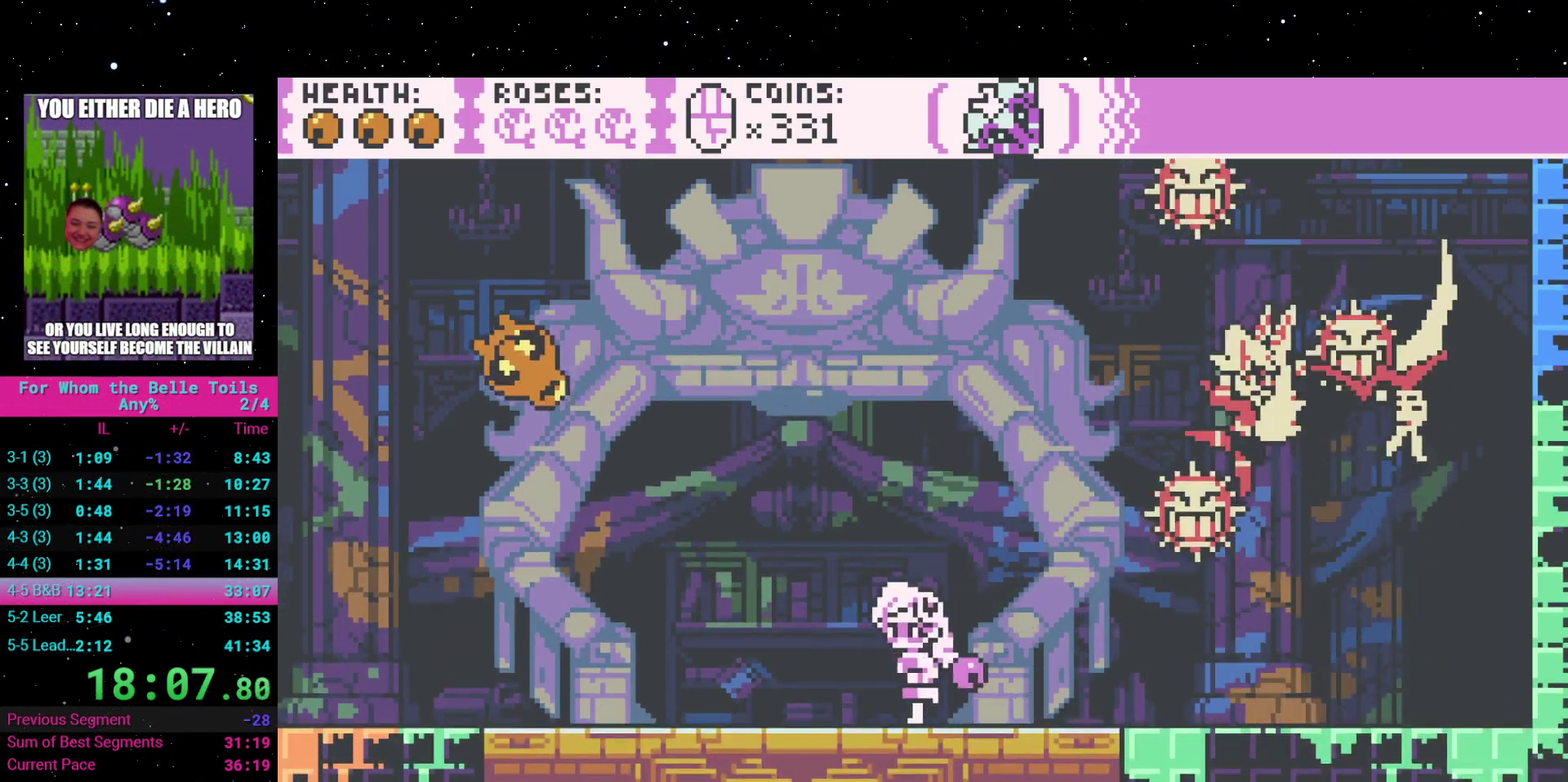
{"buttons": ["DPAD_LEFT"], "events": []}
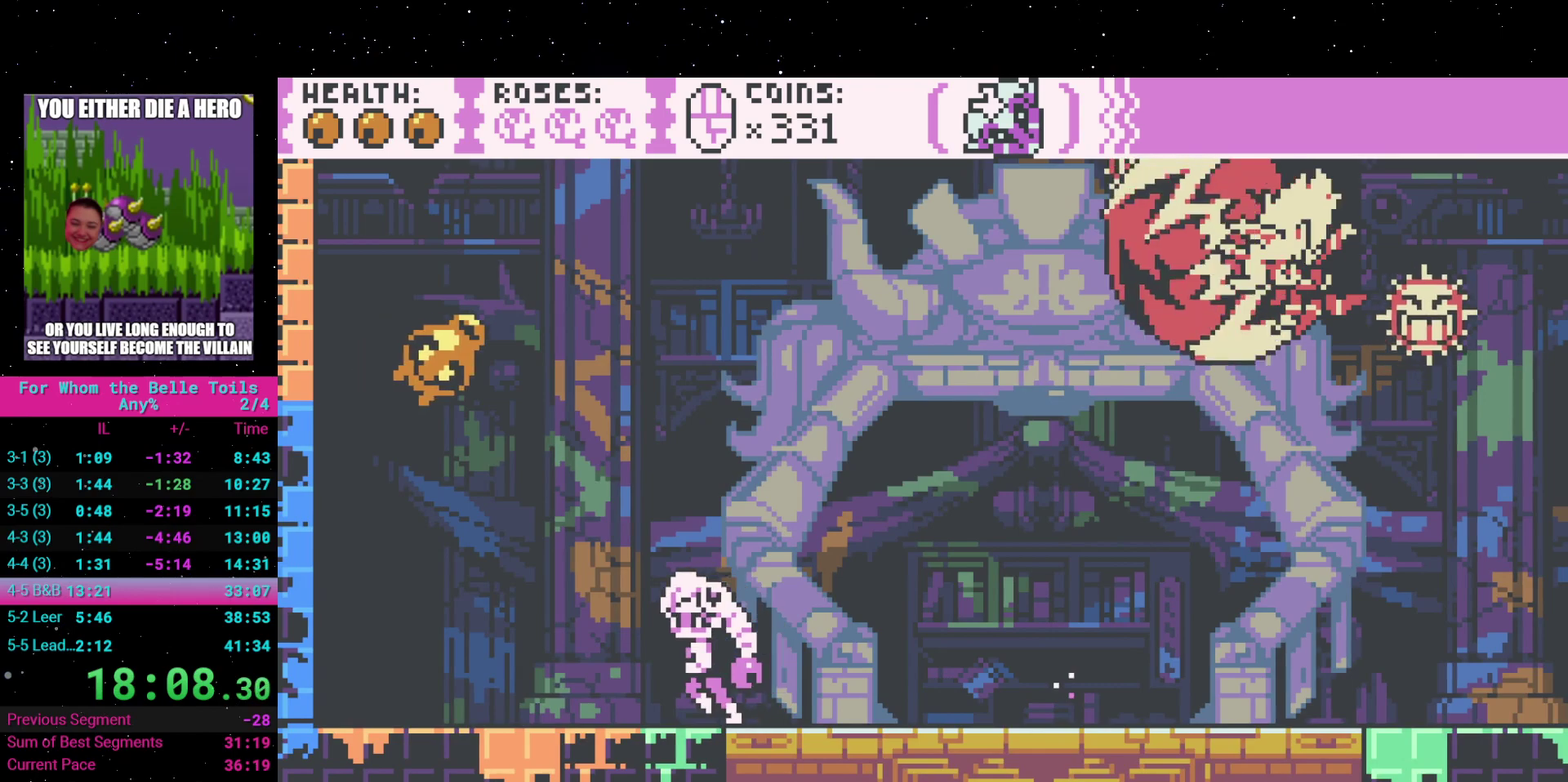
{"buttons": [], "events": [[250, "DPAD_LEFT", "up"]]}
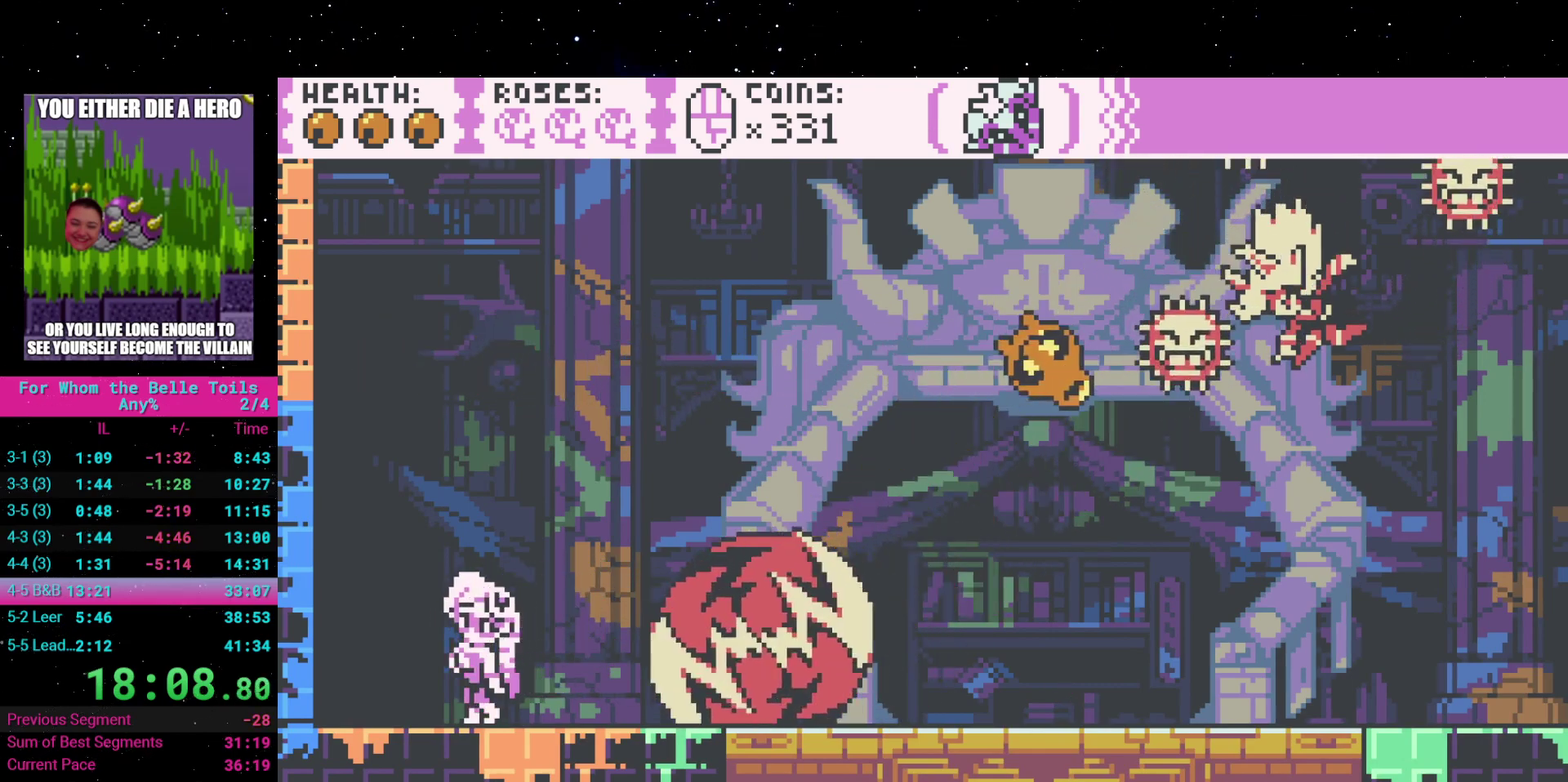
{"buttons": [], "events": [[33, "A", "down"], [133, "DPAD_RIGHT", "down"], [400, "A", "up"], [483, "DPAD_RIGHT", "up"]]}
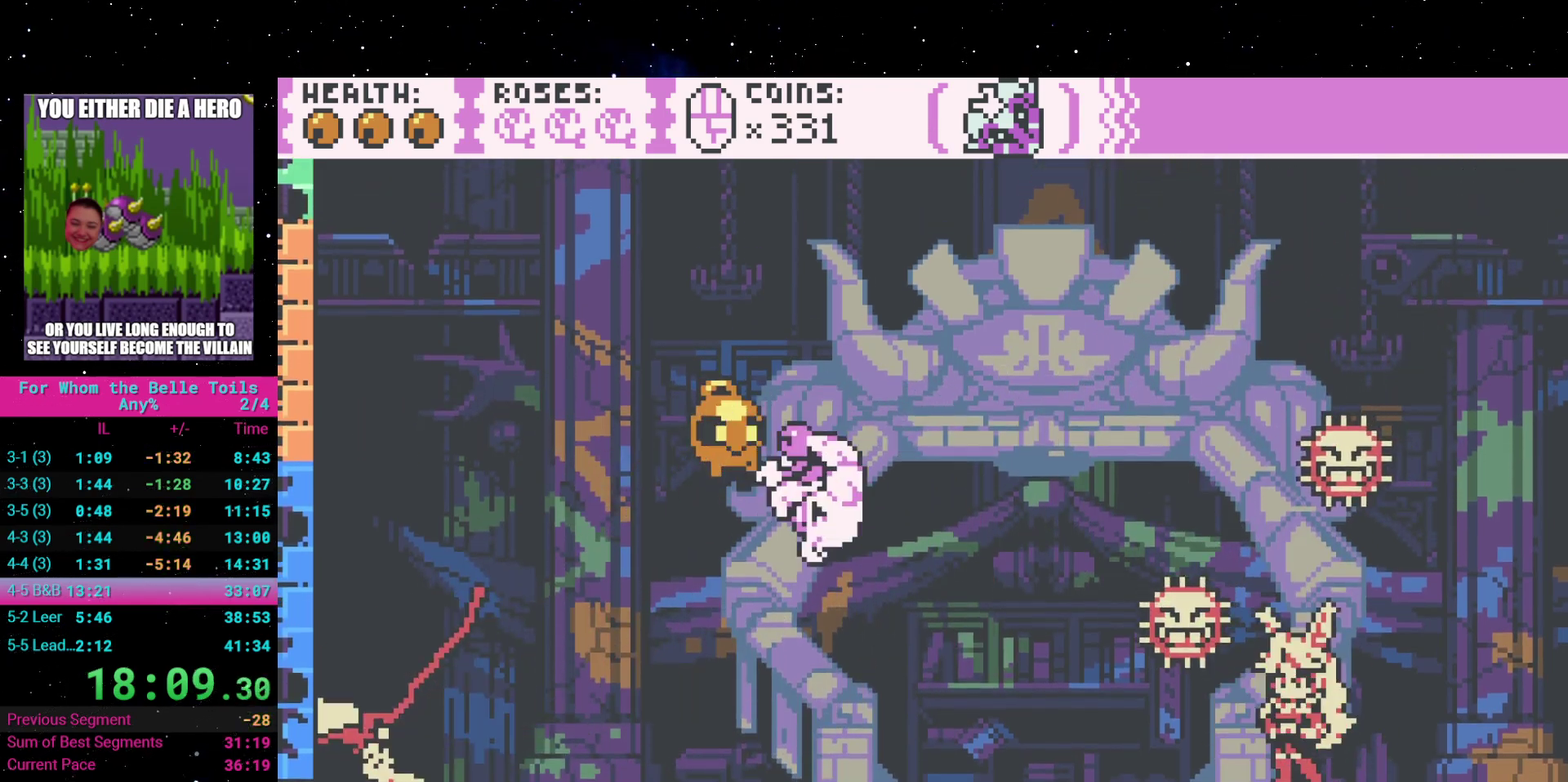
{"buttons": [], "events": []}
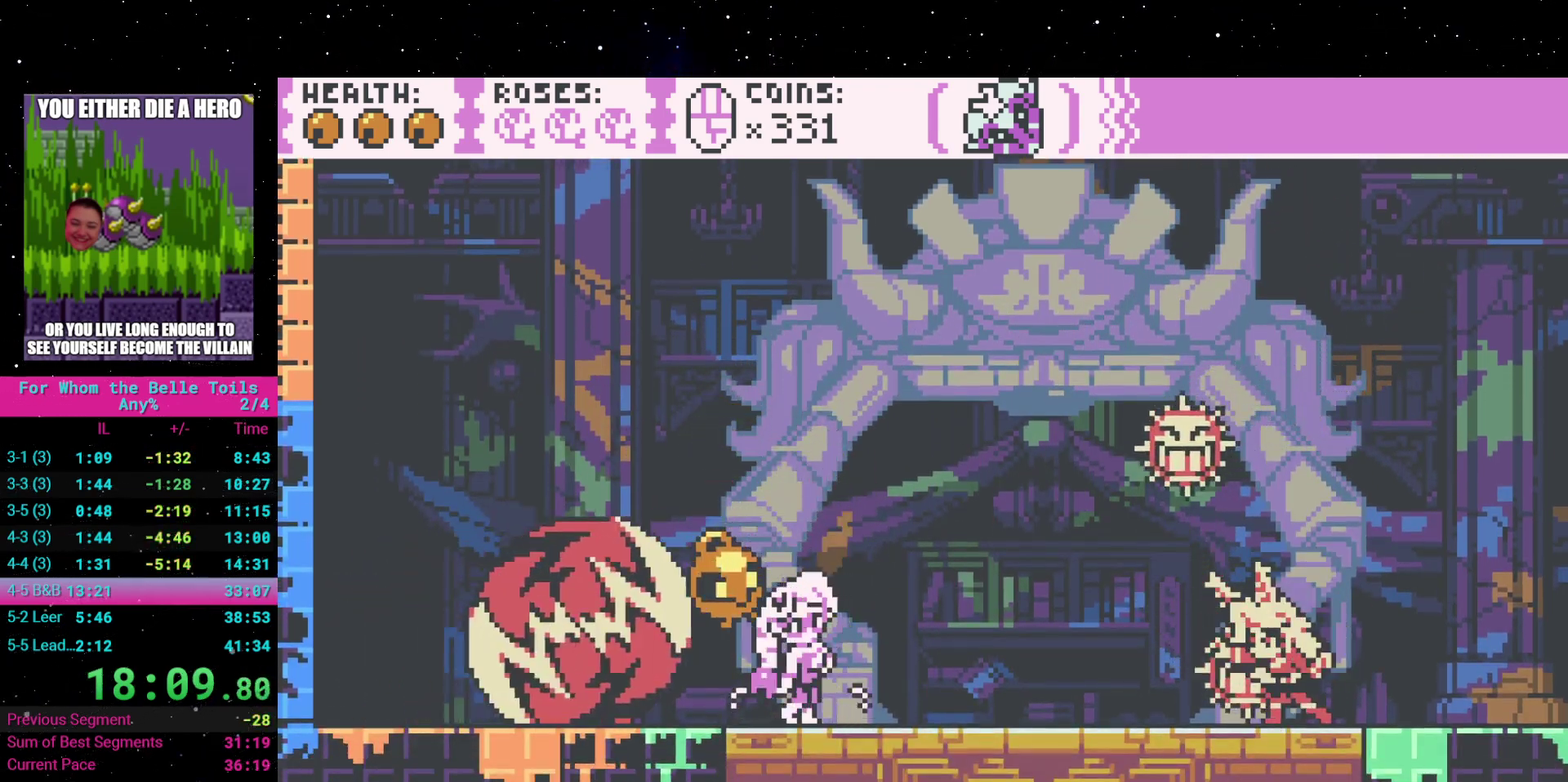
{"buttons": ["A", "DPAD_LEFT"], "events": [[17, "DPAD_RIGHT", "down"], [200, "DPAD_RIGHT", "up"], [300, "DPAD_LEFT", "down"], [350, "A", "down"]]}
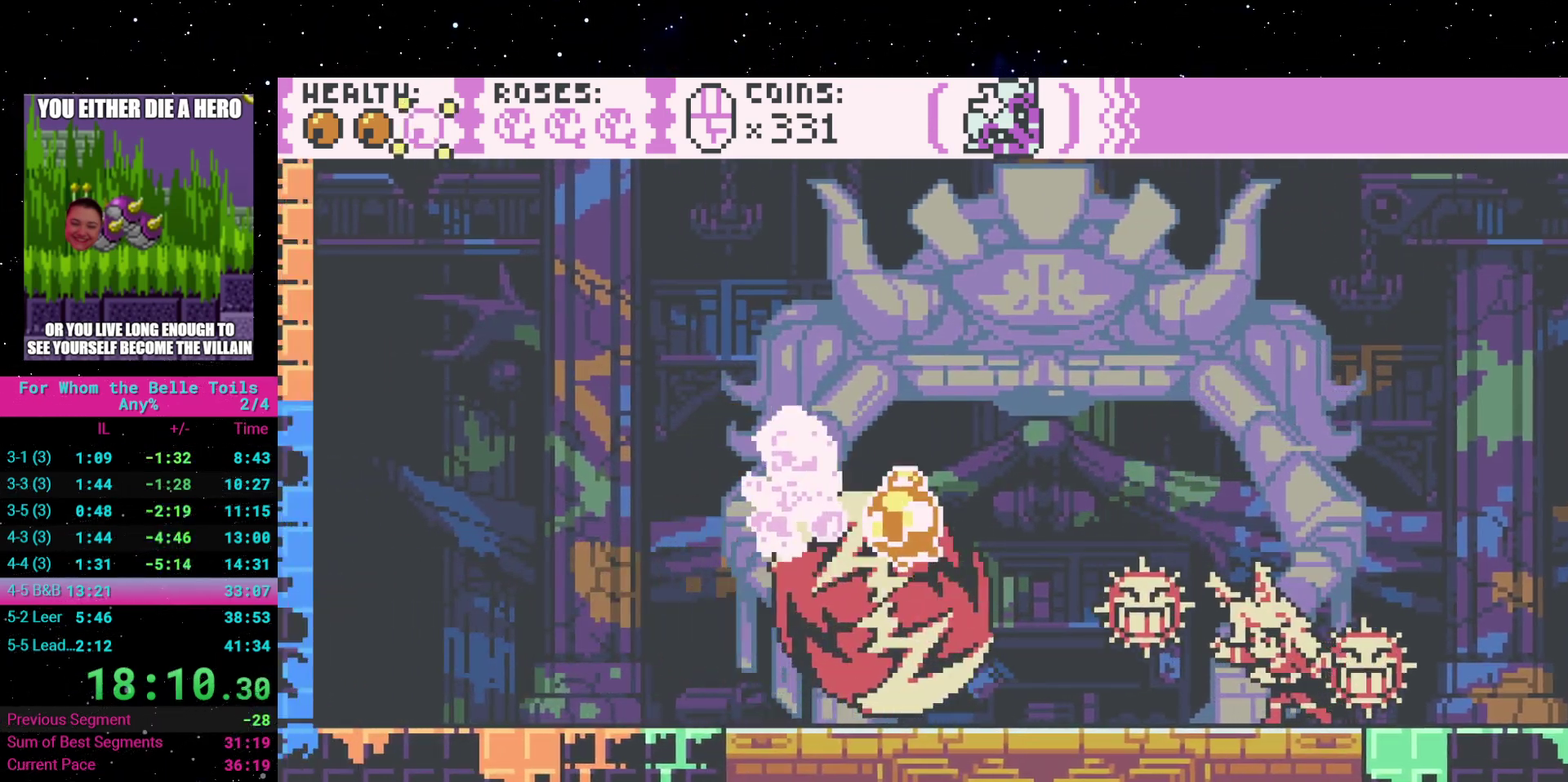
{"buttons": ["DPAD_RIGHT"], "events": [[100, "A", "up"], [383, "DPAD_LEFT", "up"], [417, "DPAD_RIGHT", "down"]]}
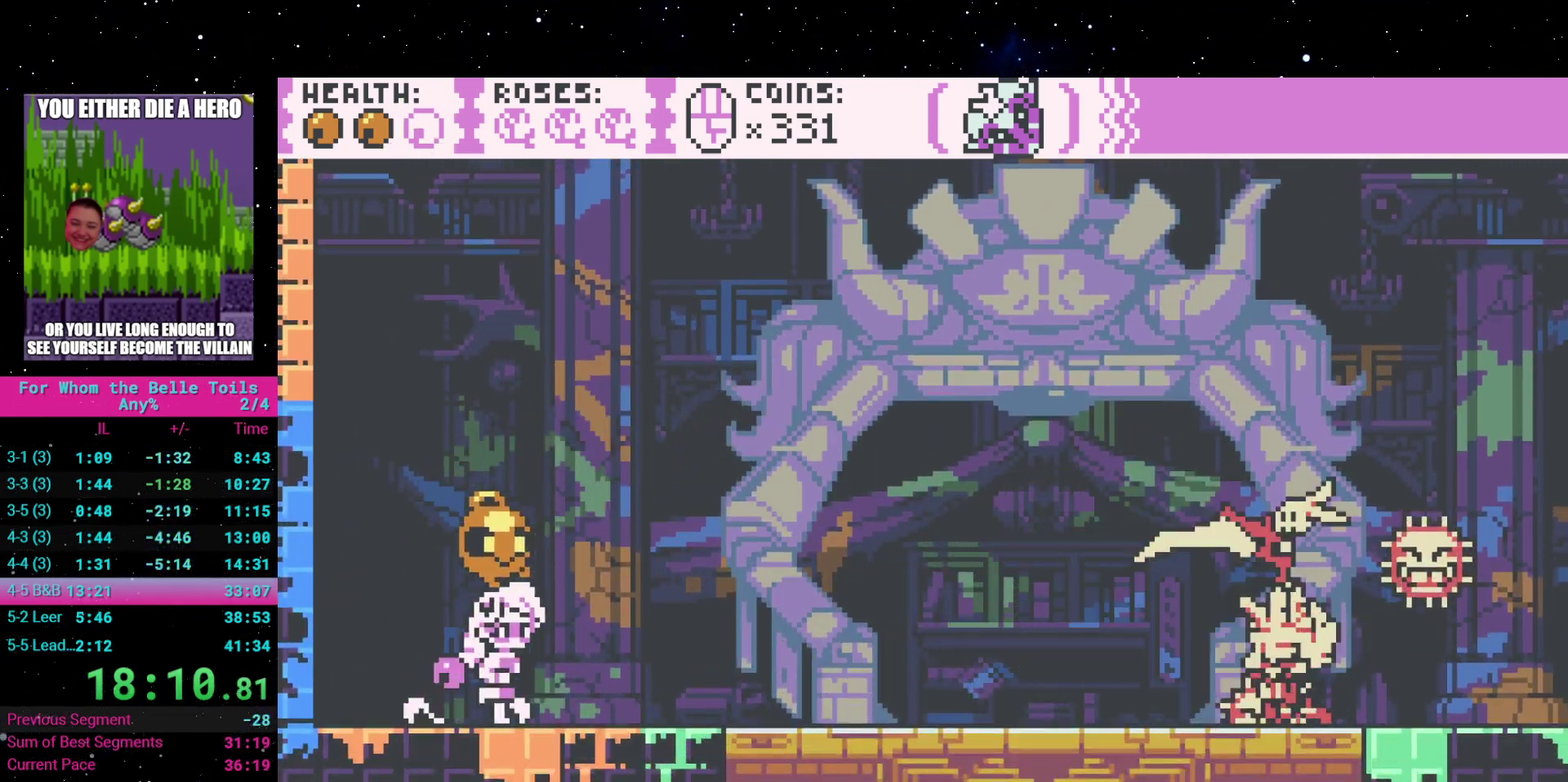
{"buttons": ["DPAD_RIGHT"], "events": []}
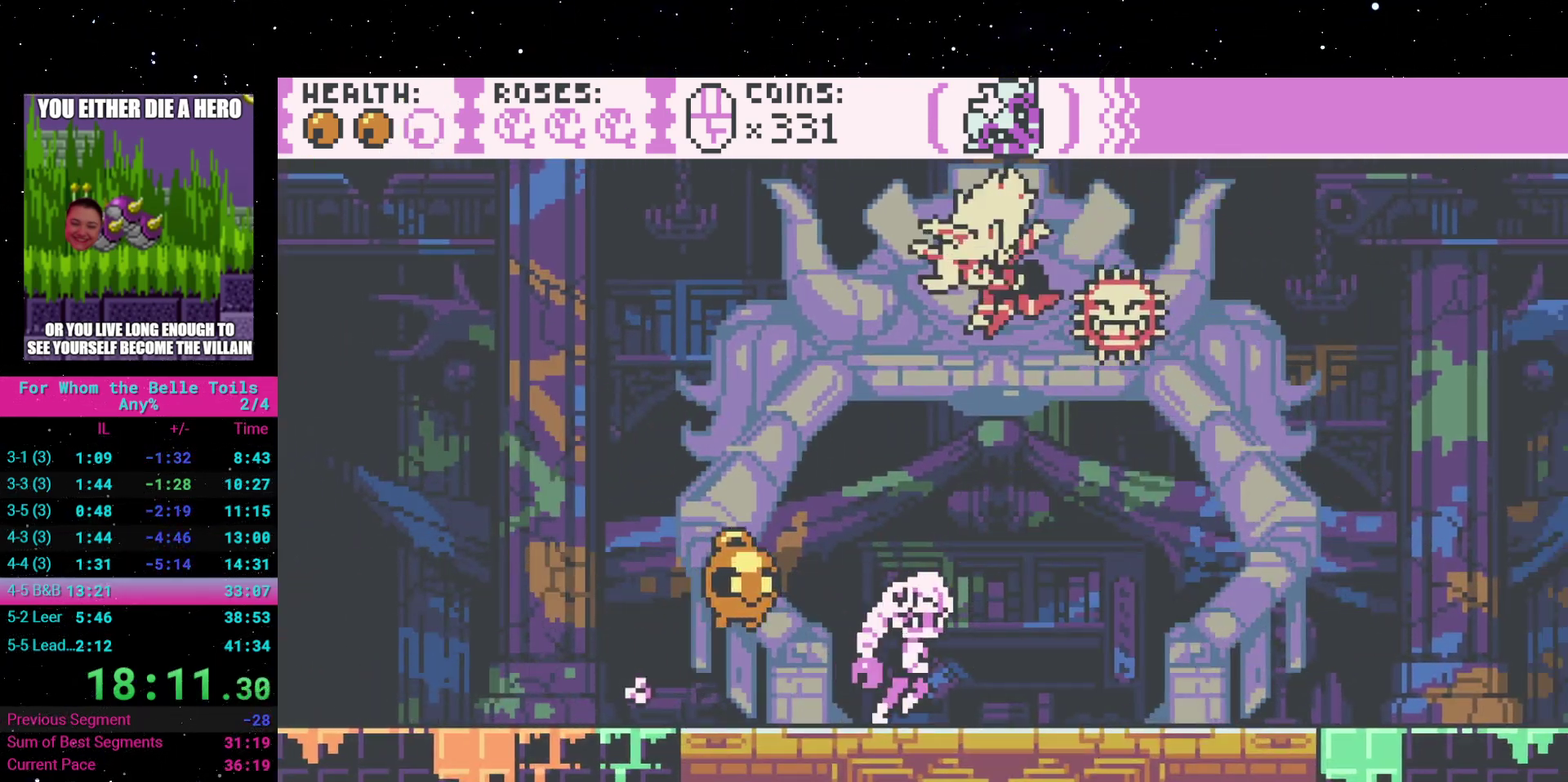
{"buttons": [], "events": [[350, "DPAD_RIGHT", "up"]]}
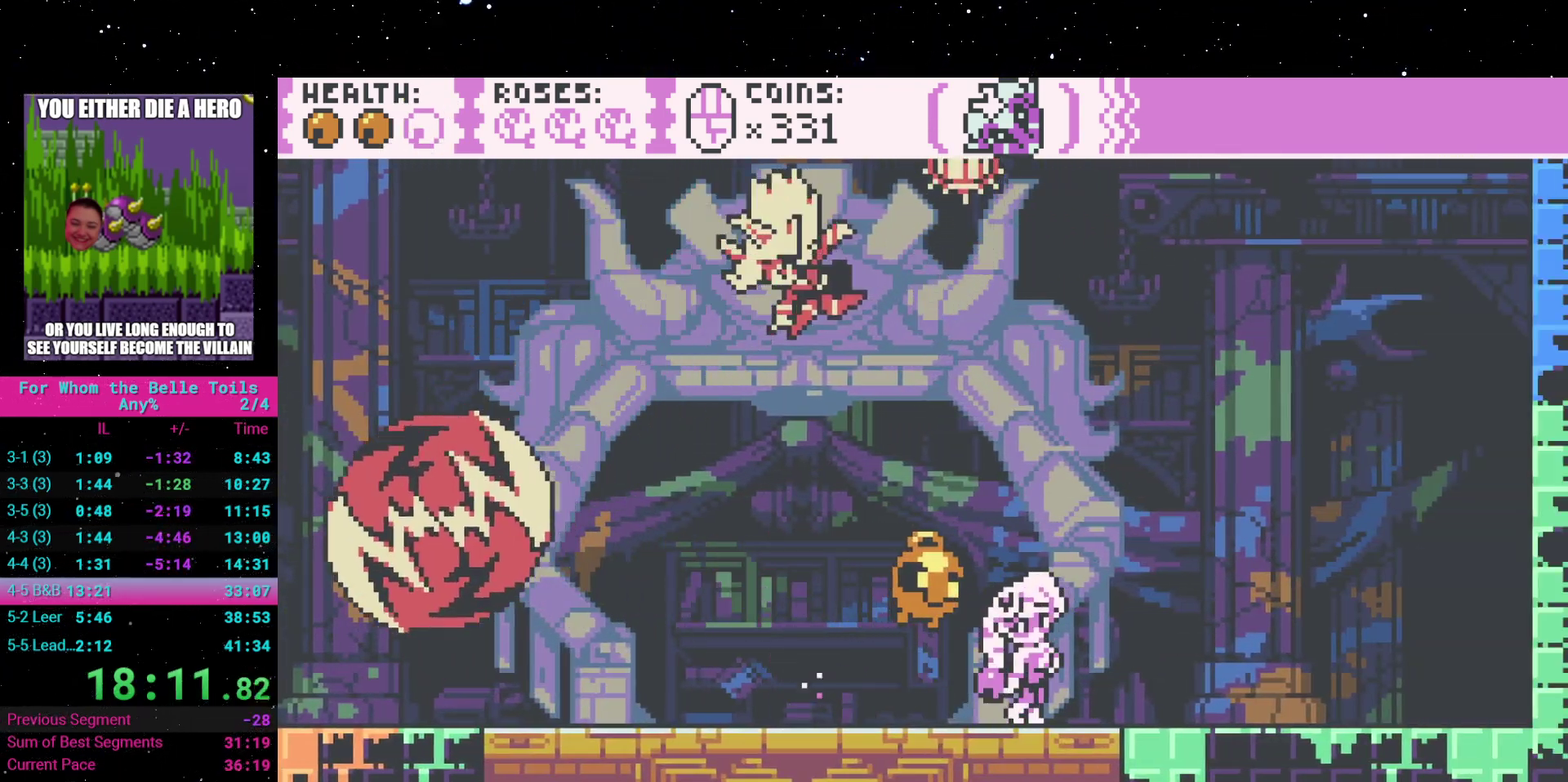
{"buttons": ["A"], "events": [[467, "A", "down"]]}